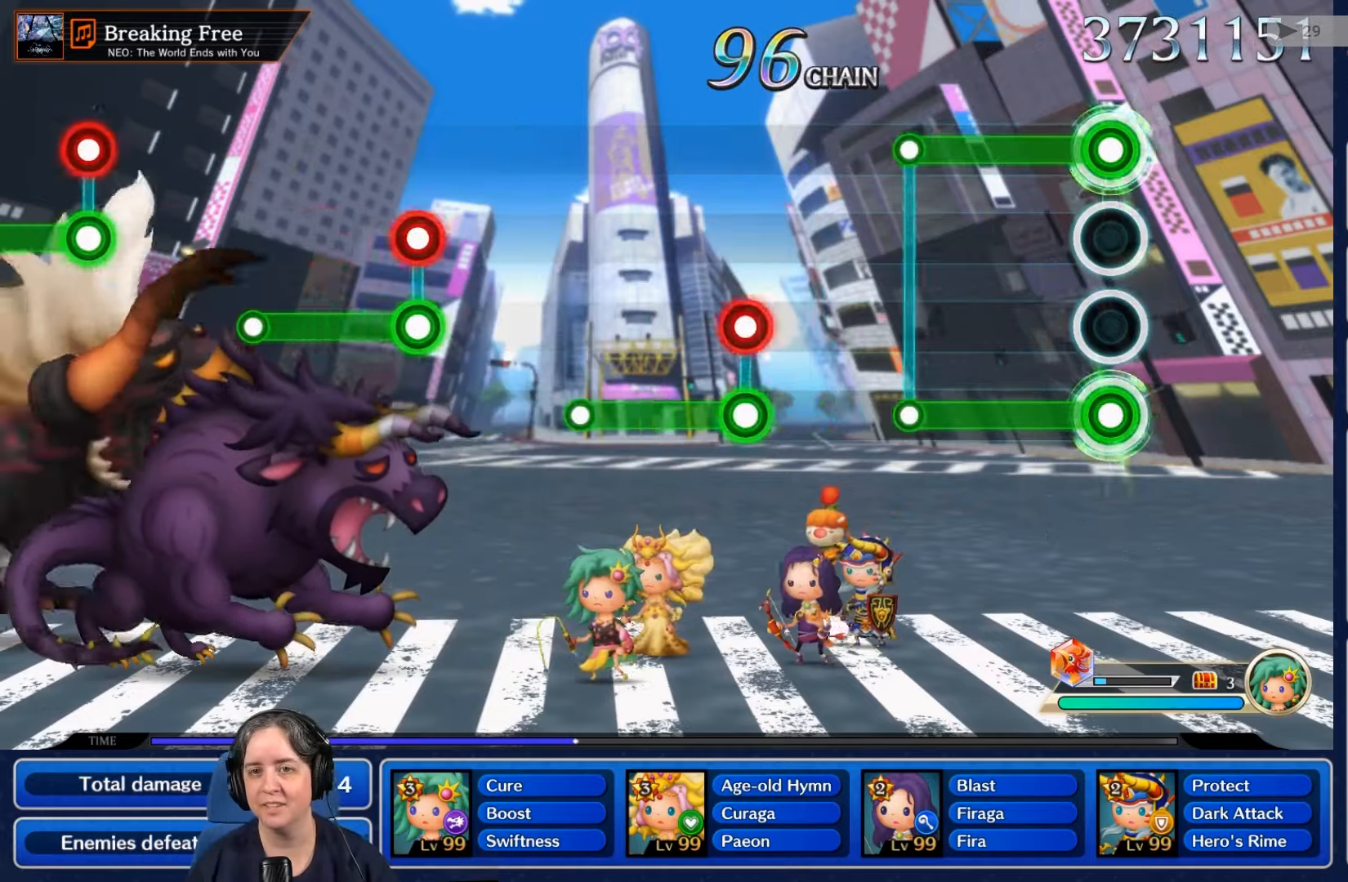
Gameplay with a controller (Nintendo layout); each line is a JSON object with the inputs held at the frame after it. "events" lists button and stick changes between this image and that frame as [ms after this image, input, new state], when the widget could be followed in between. Not read: L3 R3 SELECT START.
{"buttons": [], "left_stick": "center", "right_stick": "center", "events": [[466, "R2", "up"], [500, "L2", "up"]]}
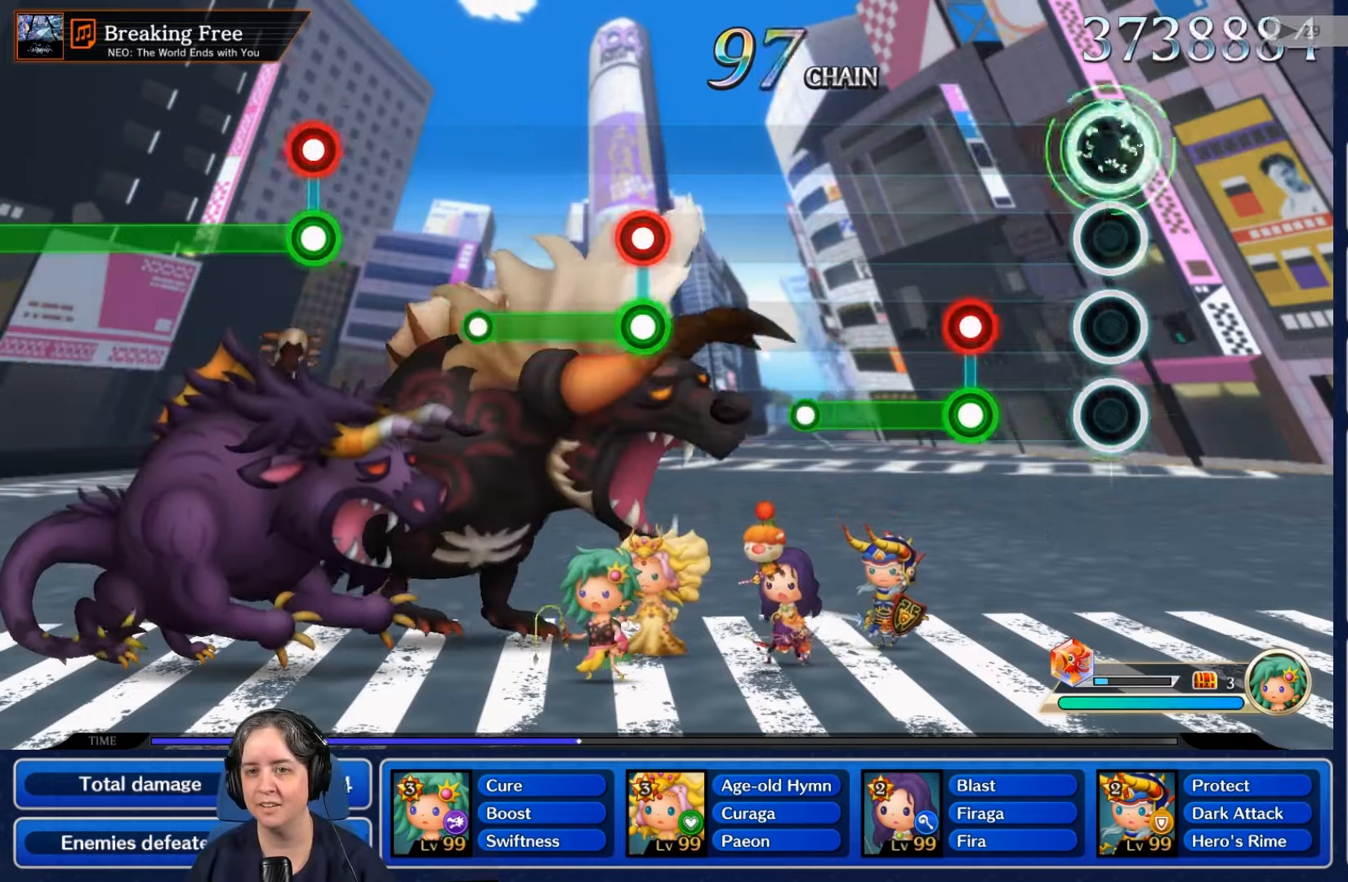
{"buttons": ["L2", "R2"], "left_stick": "center", "right_stick": "center", "events": [[333, "L2", "down"], [366, "R2", "down"]]}
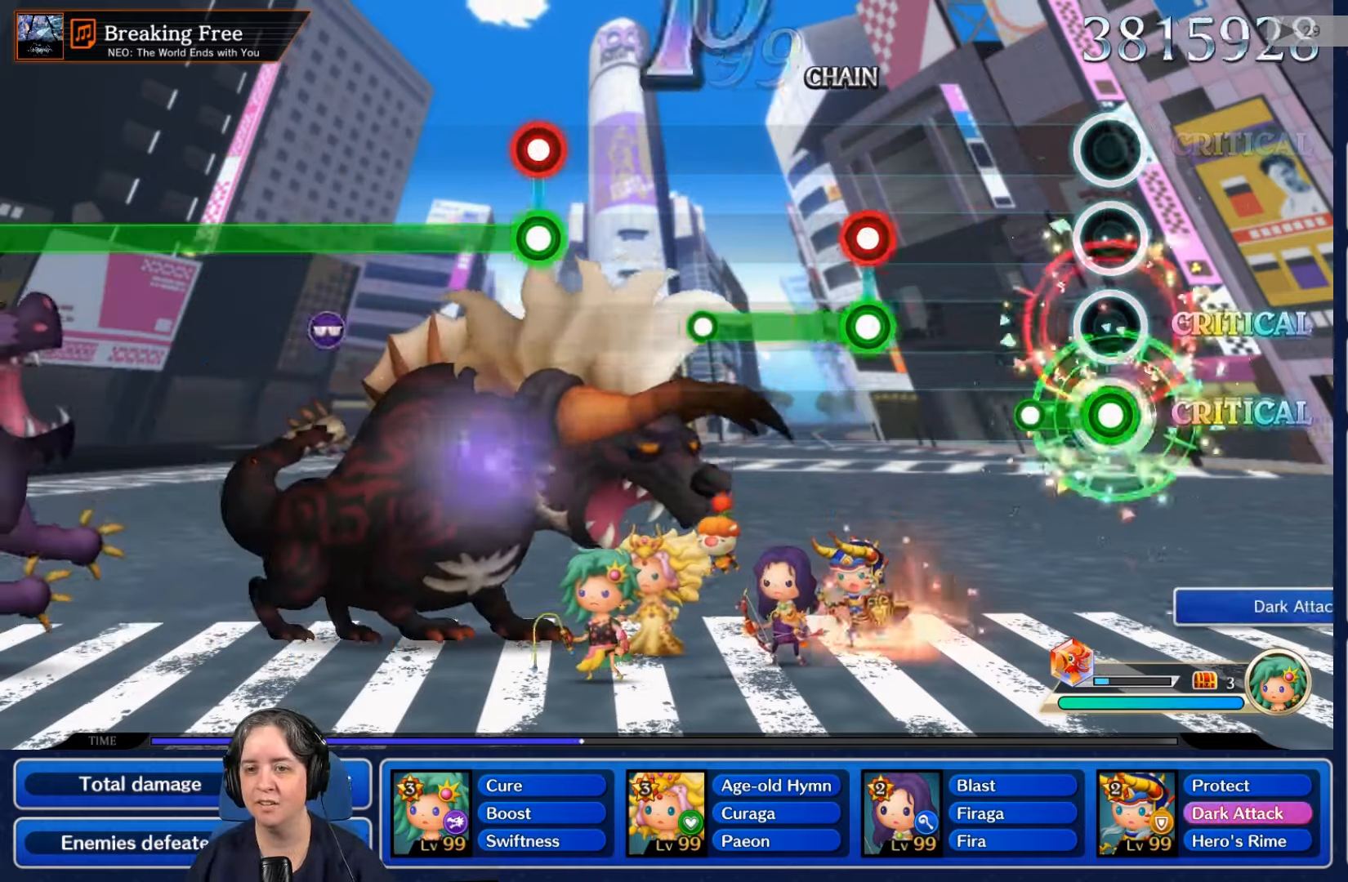
{"buttons": ["L2", "R2"], "left_stick": "center", "right_stick": "center", "events": [[233, "R2", "up"], [300, "L2", "up"], [500, "L2", "down"], [500, "R2", "down"]]}
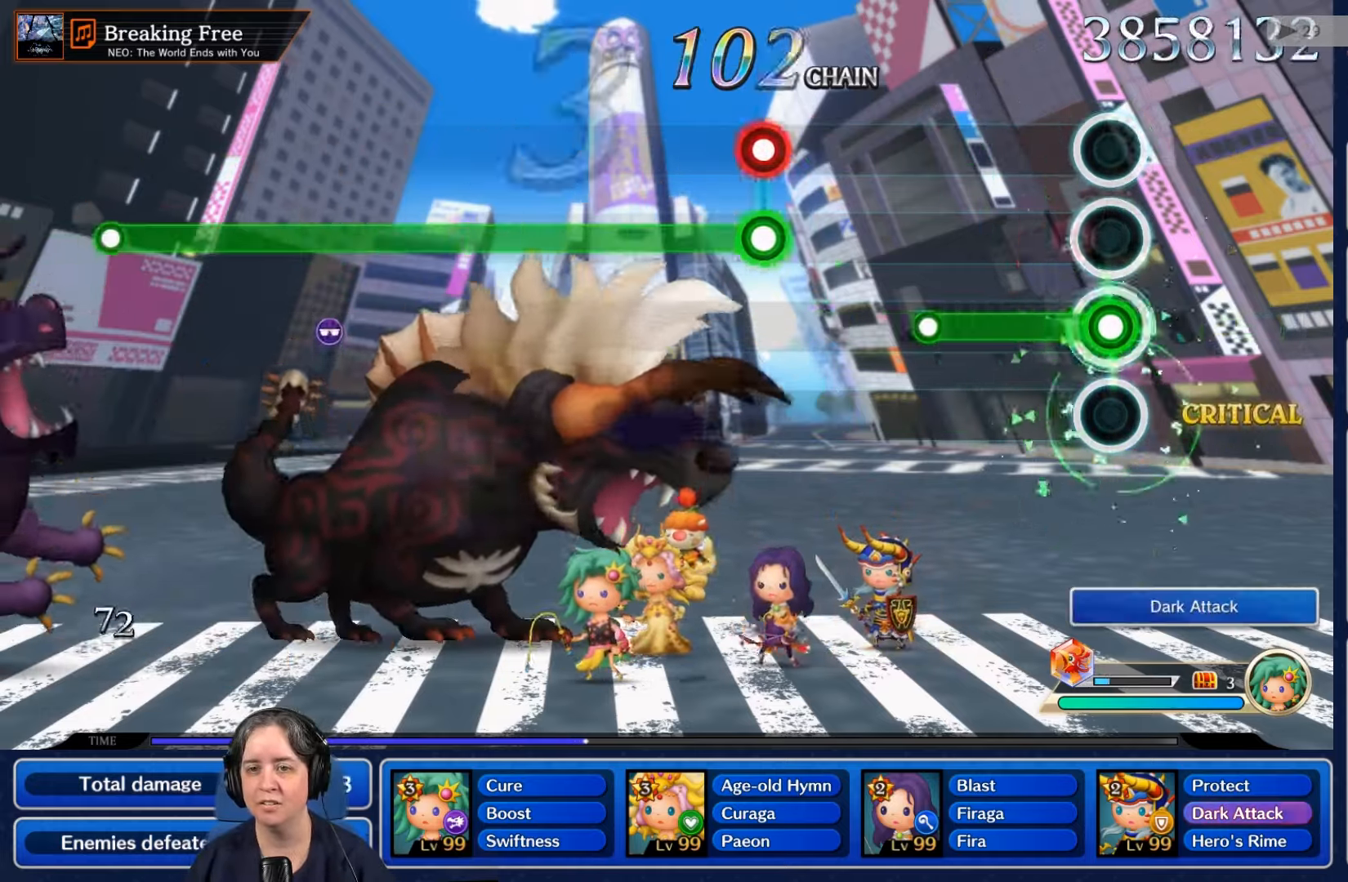
{"buttons": [], "left_stick": "center", "right_stick": "center", "events": [[366, "R2", "up"], [433, "L2", "up"]]}
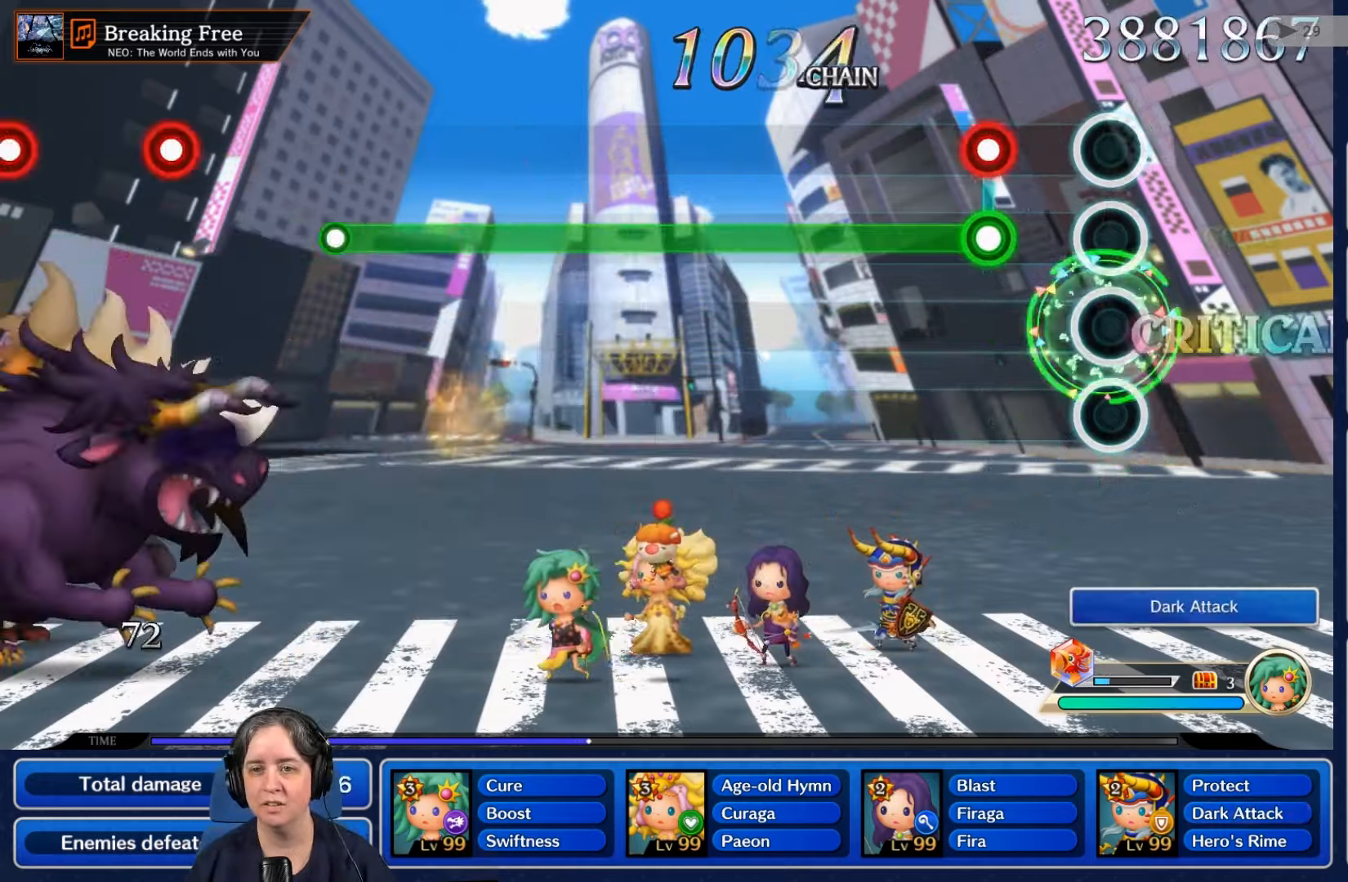
{"buttons": ["L2", "R2"], "left_stick": "center", "right_stick": "center", "events": [[266, "L2", "down"], [266, "R2", "down"]]}
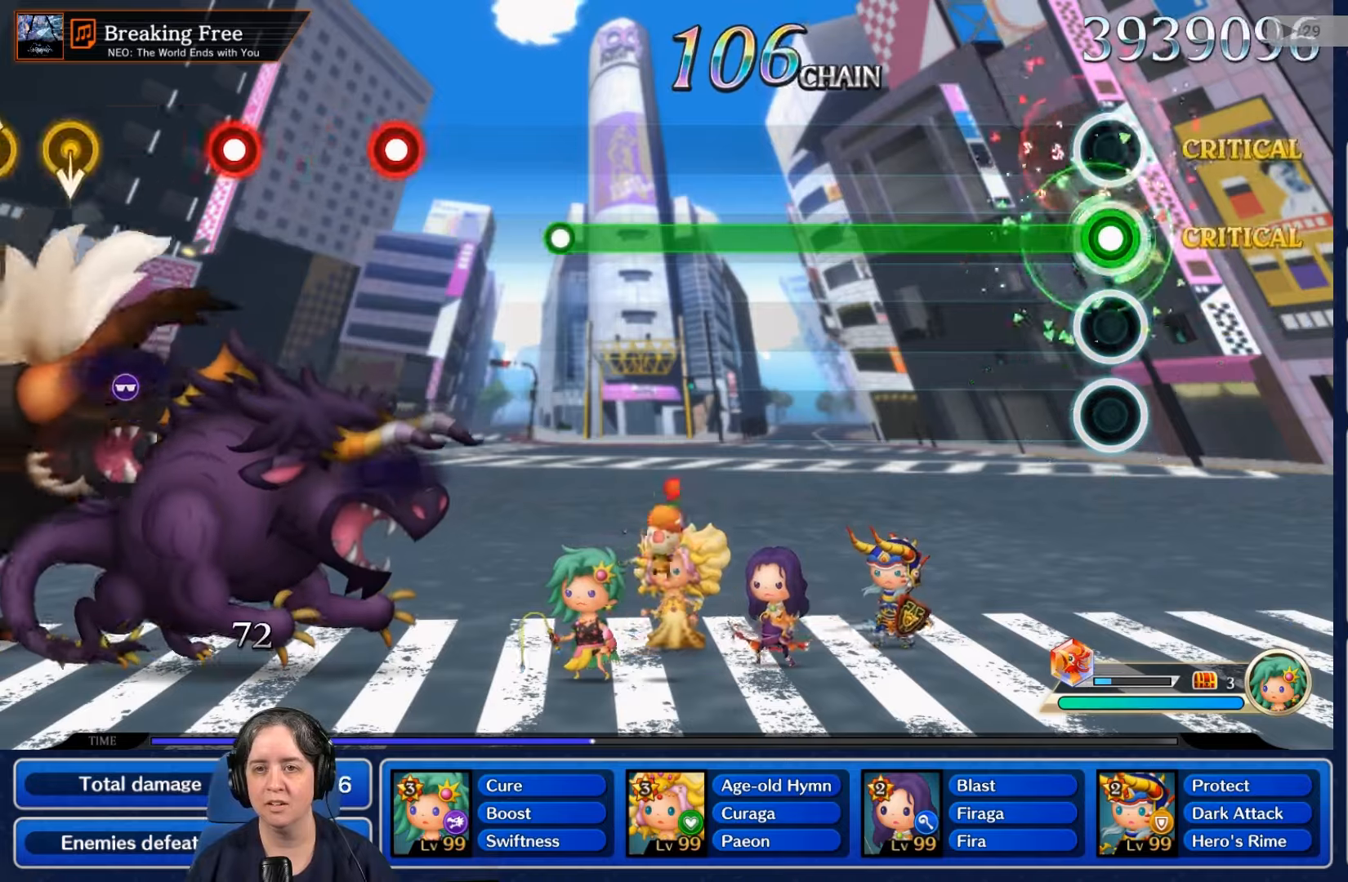
{"buttons": ["L2"], "left_stick": "center", "right_stick": "center", "events": [[300, "R2", "up"]]}
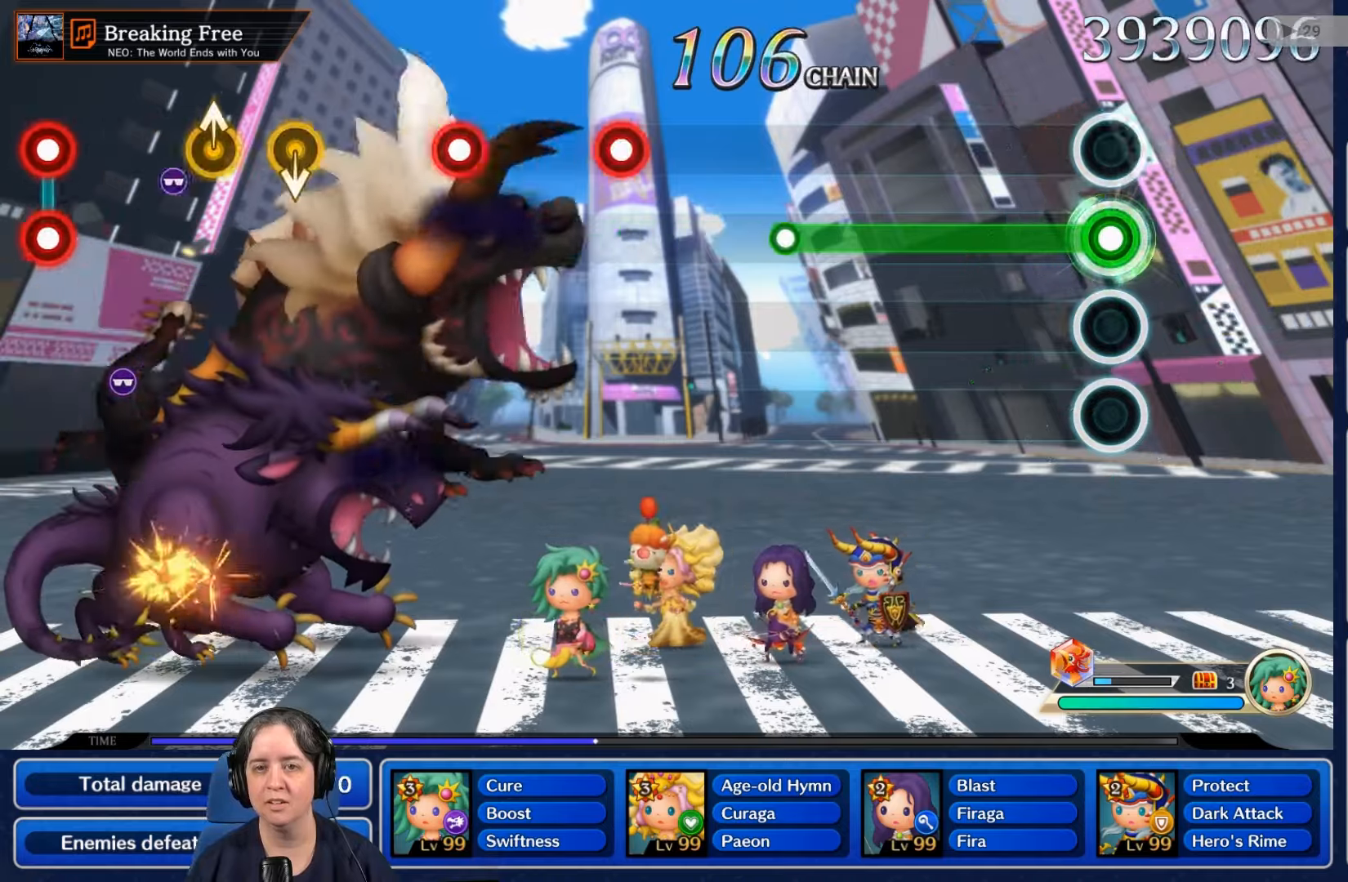
{"buttons": ["L2"], "left_stick": "center", "right_stick": "center", "events": []}
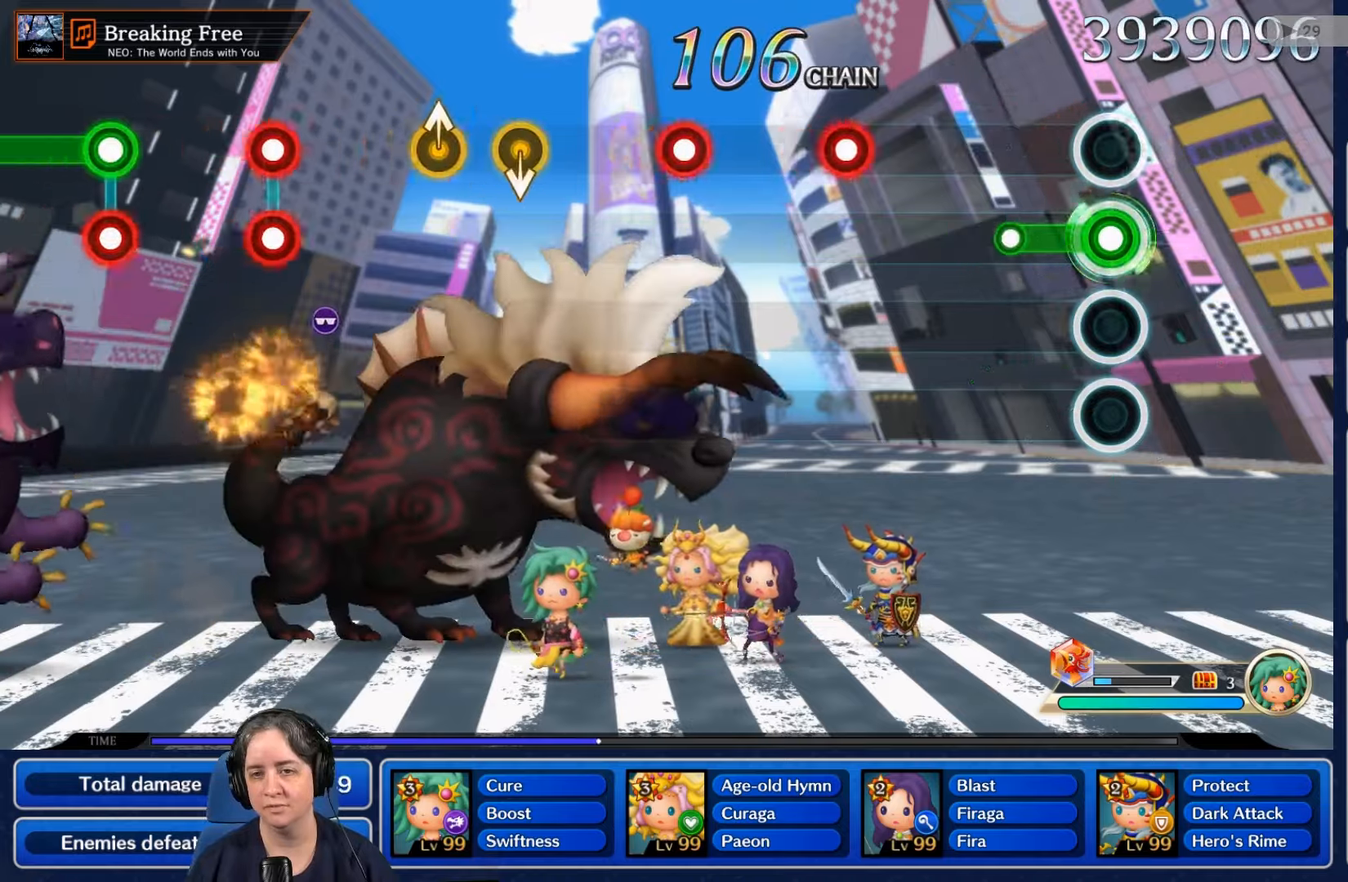
{"buttons": [], "left_stick": "center", "right_stick": "center", "events": [[300, "L2", "up"]]}
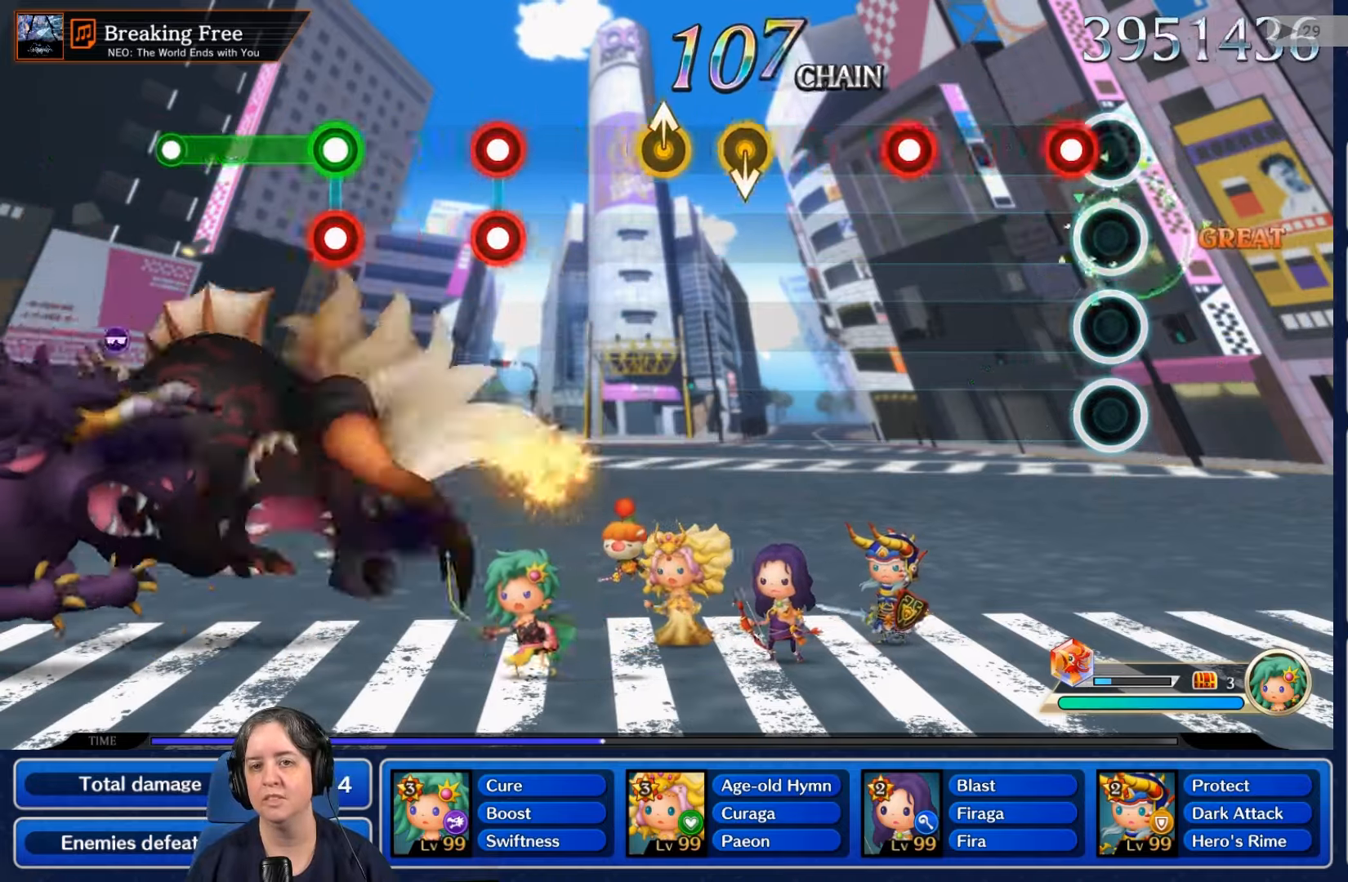
{"buttons": ["L2"], "left_stick": "center", "right_stick": "center", "events": [[133, "R2", "down"], [300, "R2", "up"], [500, "L2", "down"]]}
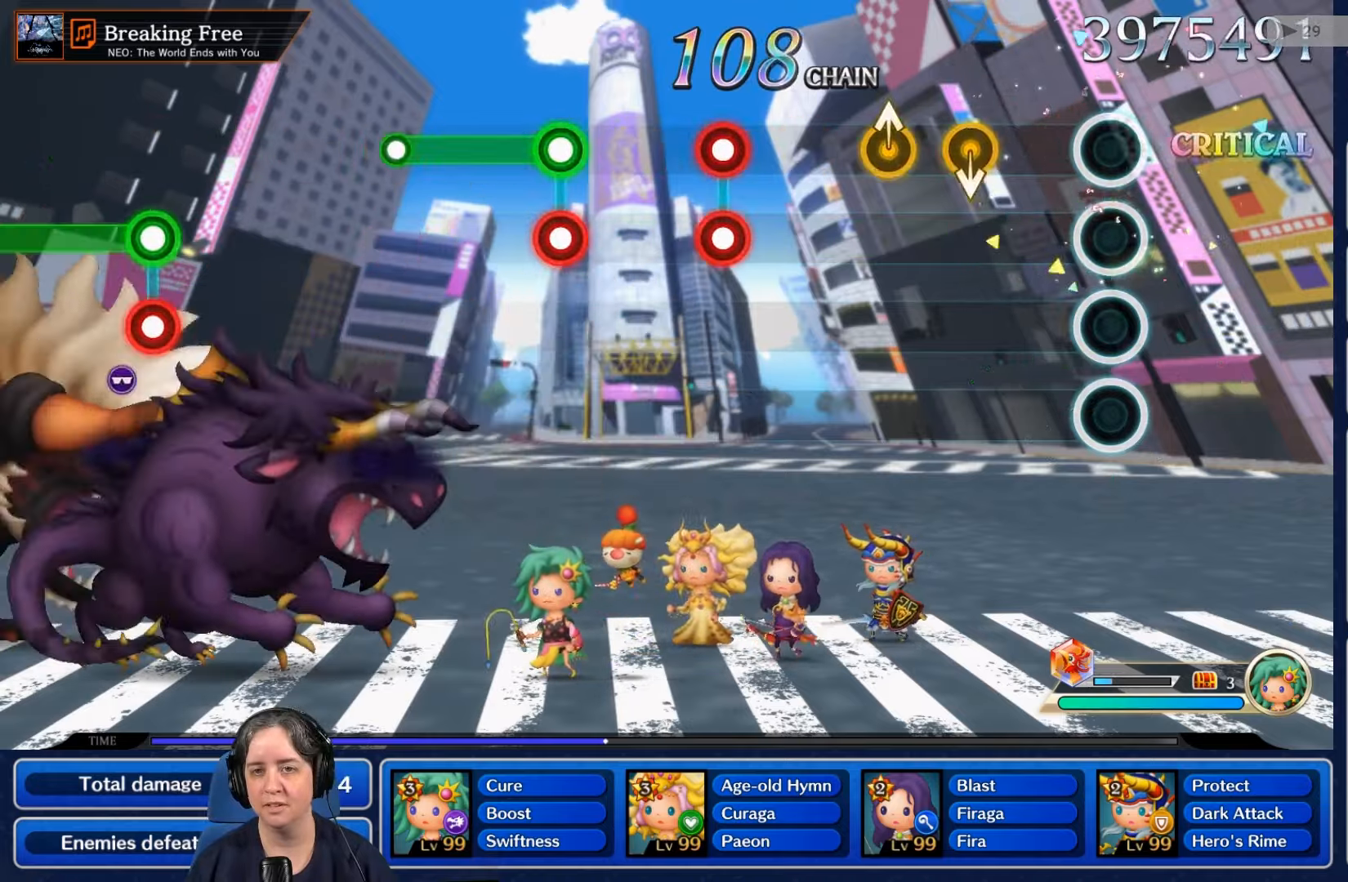
{"buttons": [], "left_stick": "center", "right_stick": "center", "events": [[167, "L2", "up"]]}
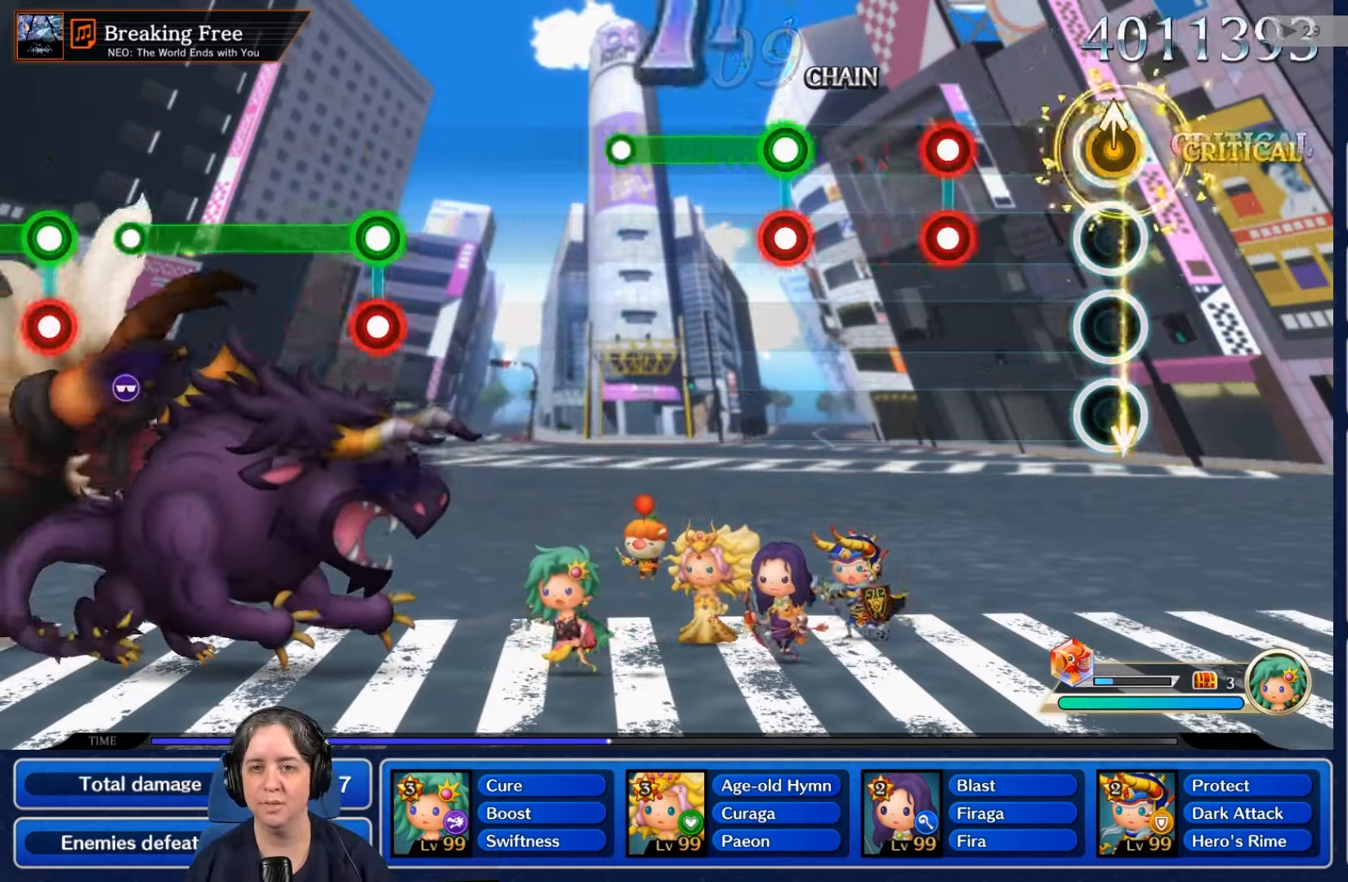
{"buttons": ["L2", "R2"], "left_stick": "center", "right_stick": "center", "events": [[433, "L2", "down"], [433, "R2", "down"]]}
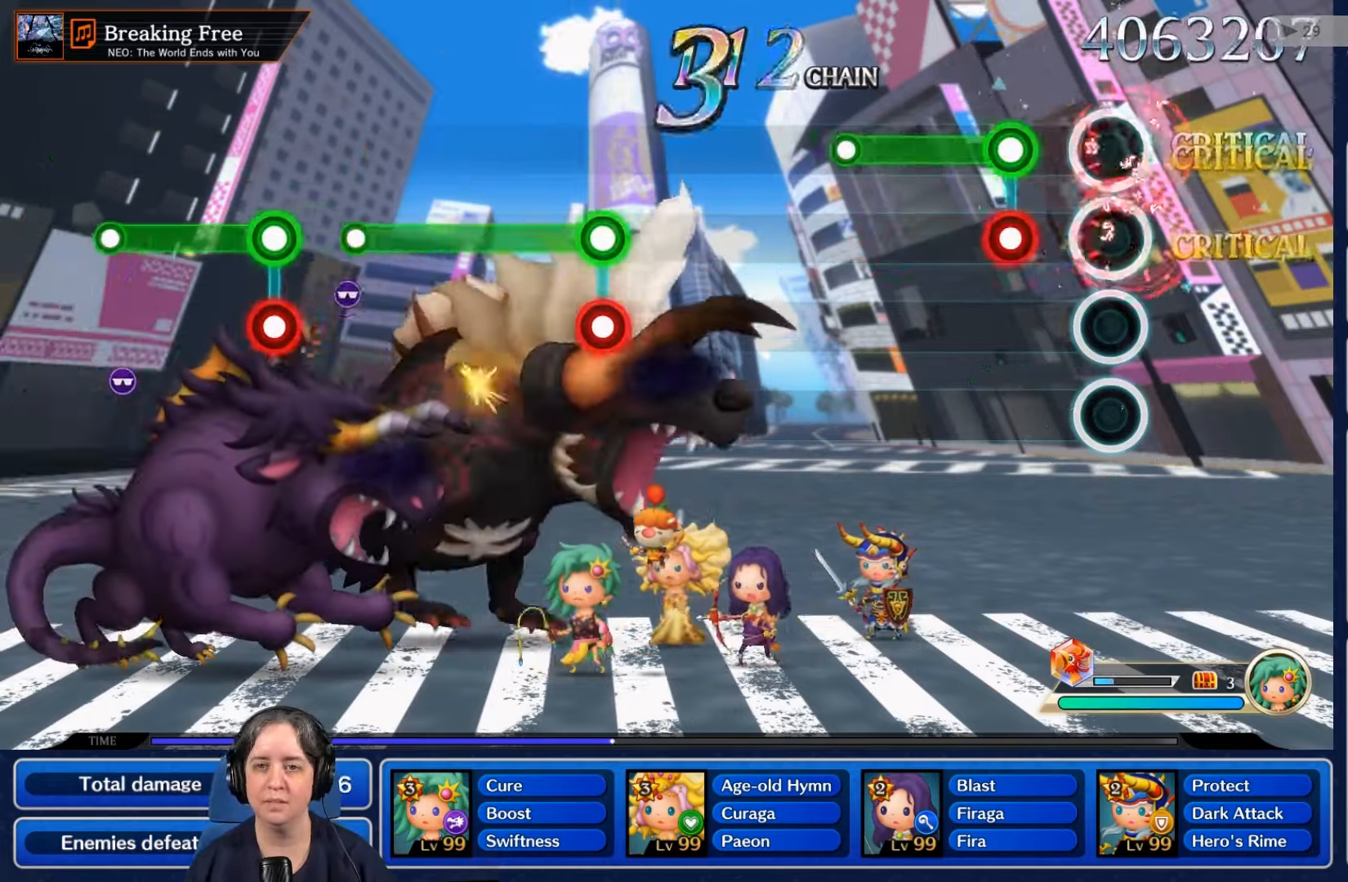
{"buttons": ["R2"], "left_stick": "center", "right_stick": "center", "events": [[33, "R2", "up"], [67, "L2", "up"], [267, "L2", "down"], [267, "R2", "down"], [434, "L2", "up"]]}
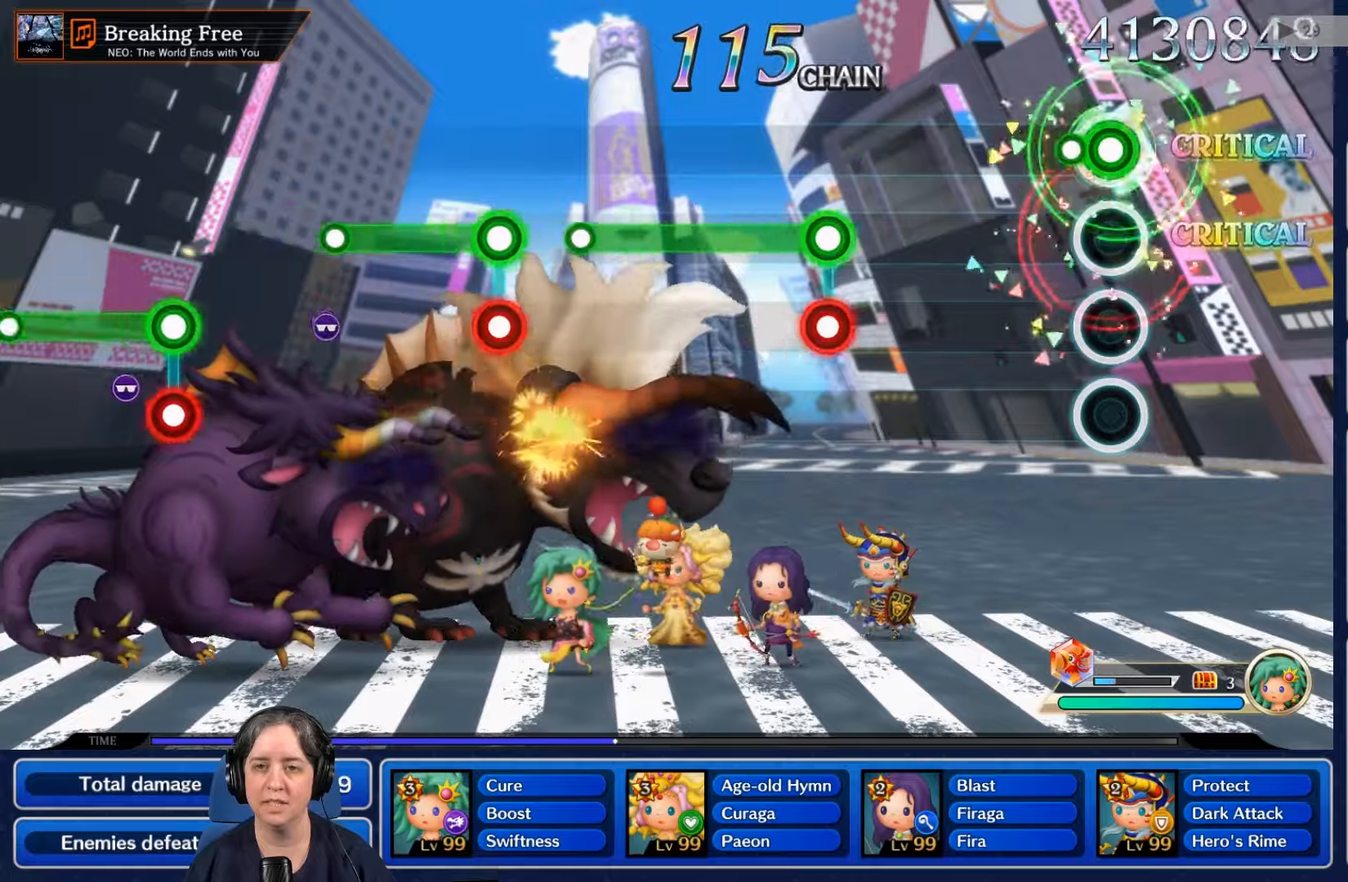
{"buttons": [], "left_stick": "center", "right_stick": "center", "events": [[167, "R2", "up"]]}
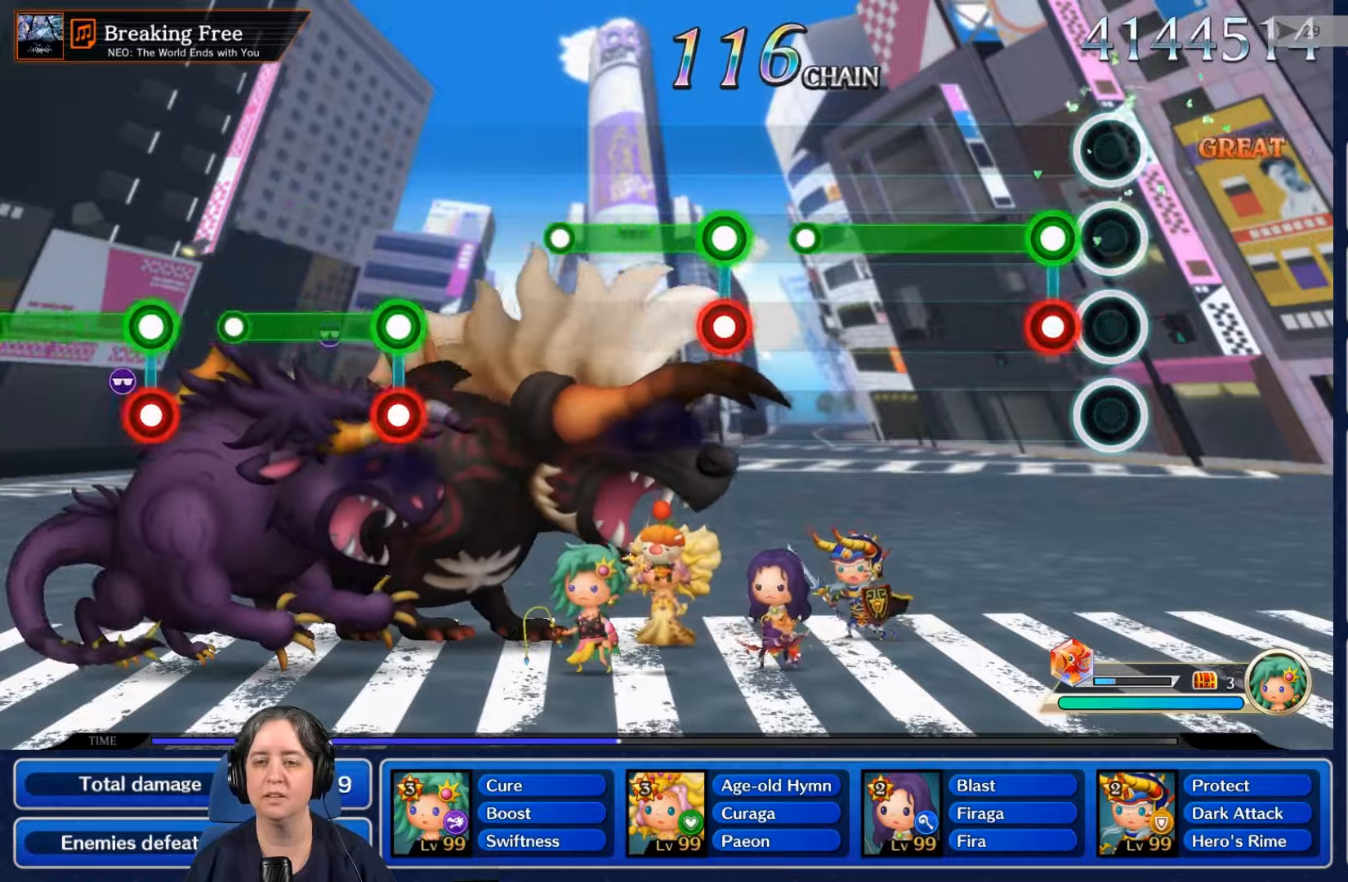
{"buttons": ["L2", "R2"], "left_stick": "center", "right_stick": "center", "events": [[167, "R2", "down"], [200, "L2", "down"]]}
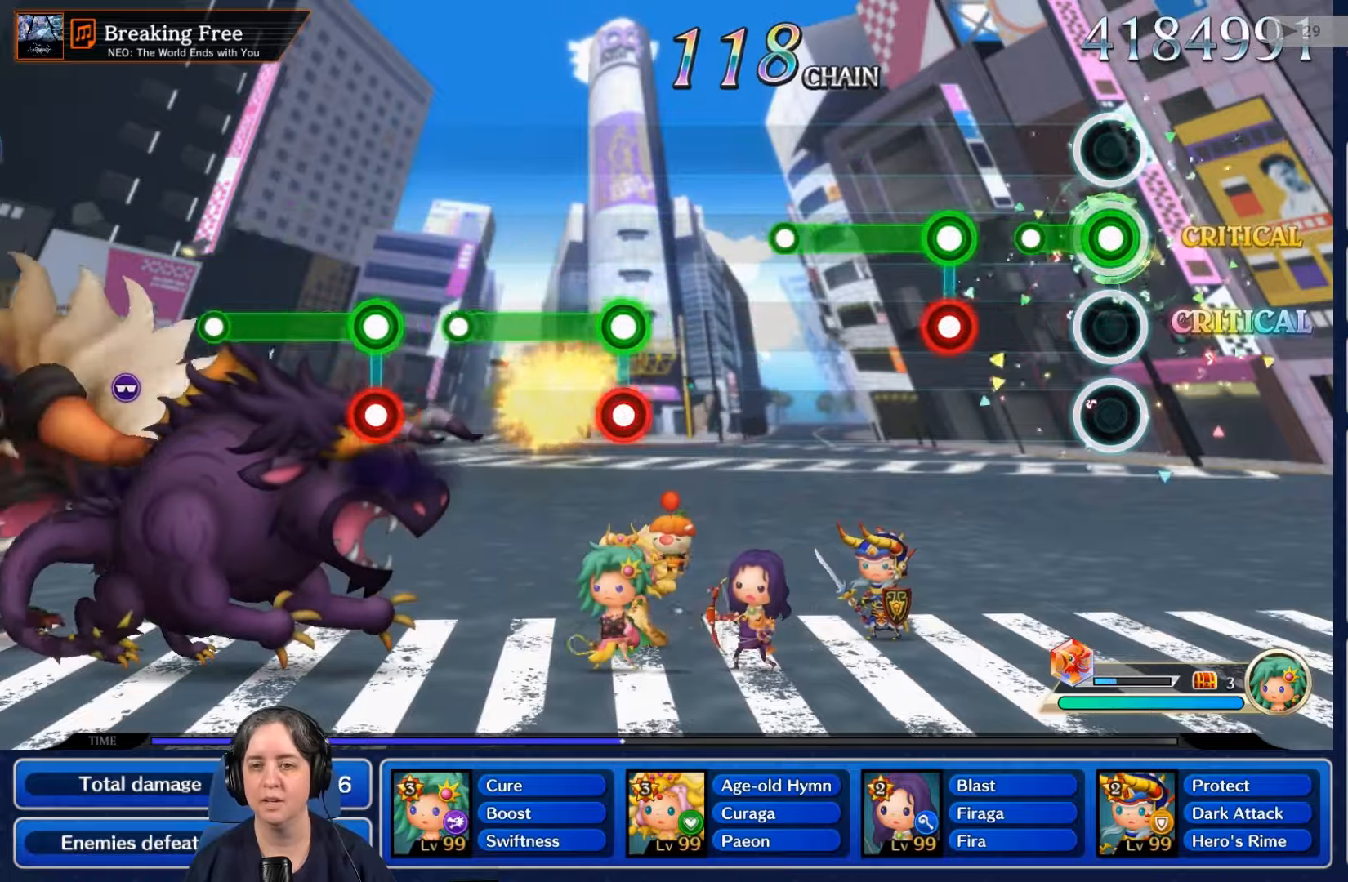
{"buttons": ["L2", "R2"], "left_stick": "center", "right_stick": "center", "events": [[234, "L2", "up"], [234, "R2", "up"], [434, "L2", "down"], [434, "R2", "down"]]}
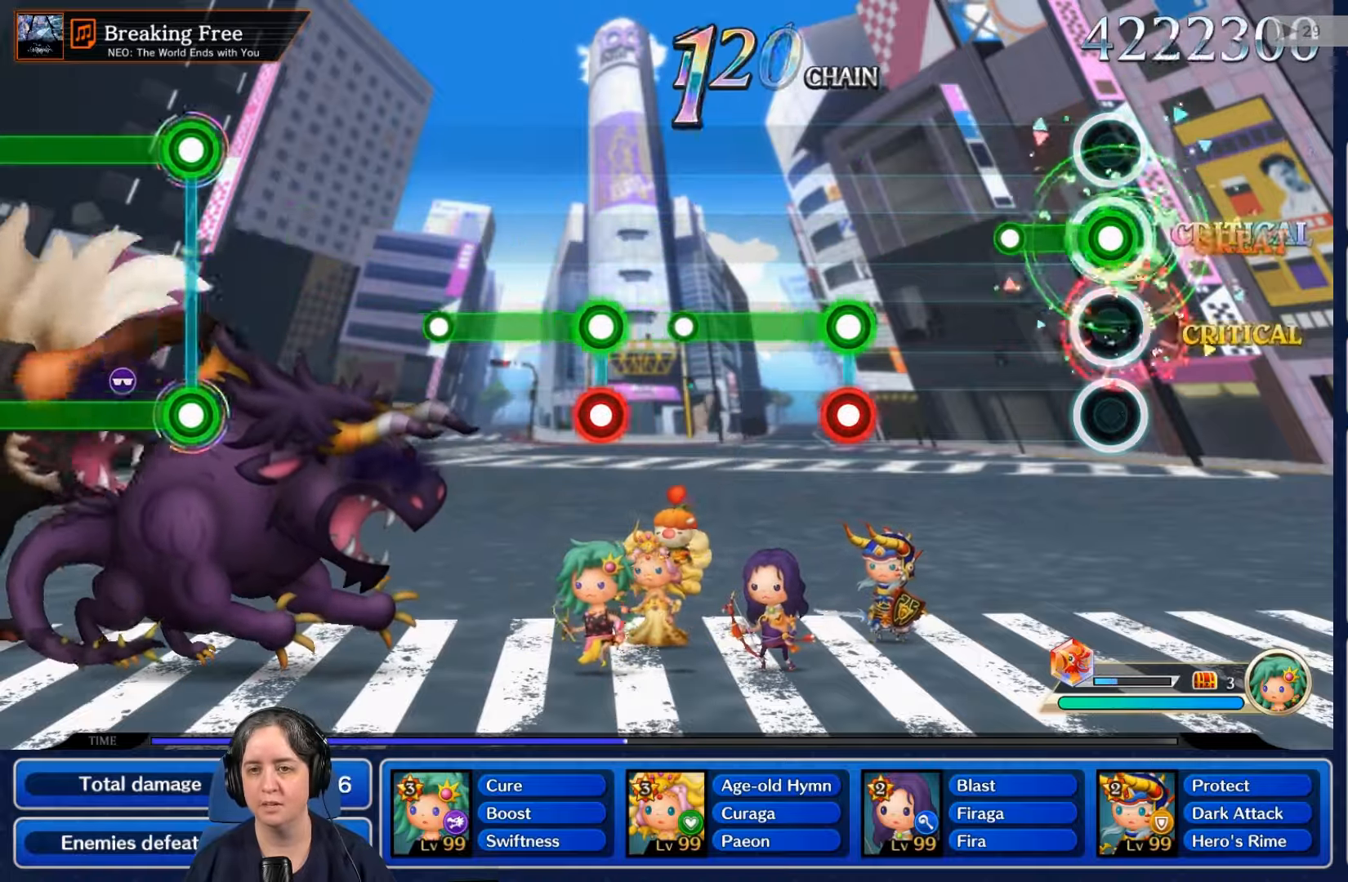
{"buttons": [], "left_stick": "center", "right_stick": "center", "events": [[300, "L2", "up"], [300, "R2", "up"]]}
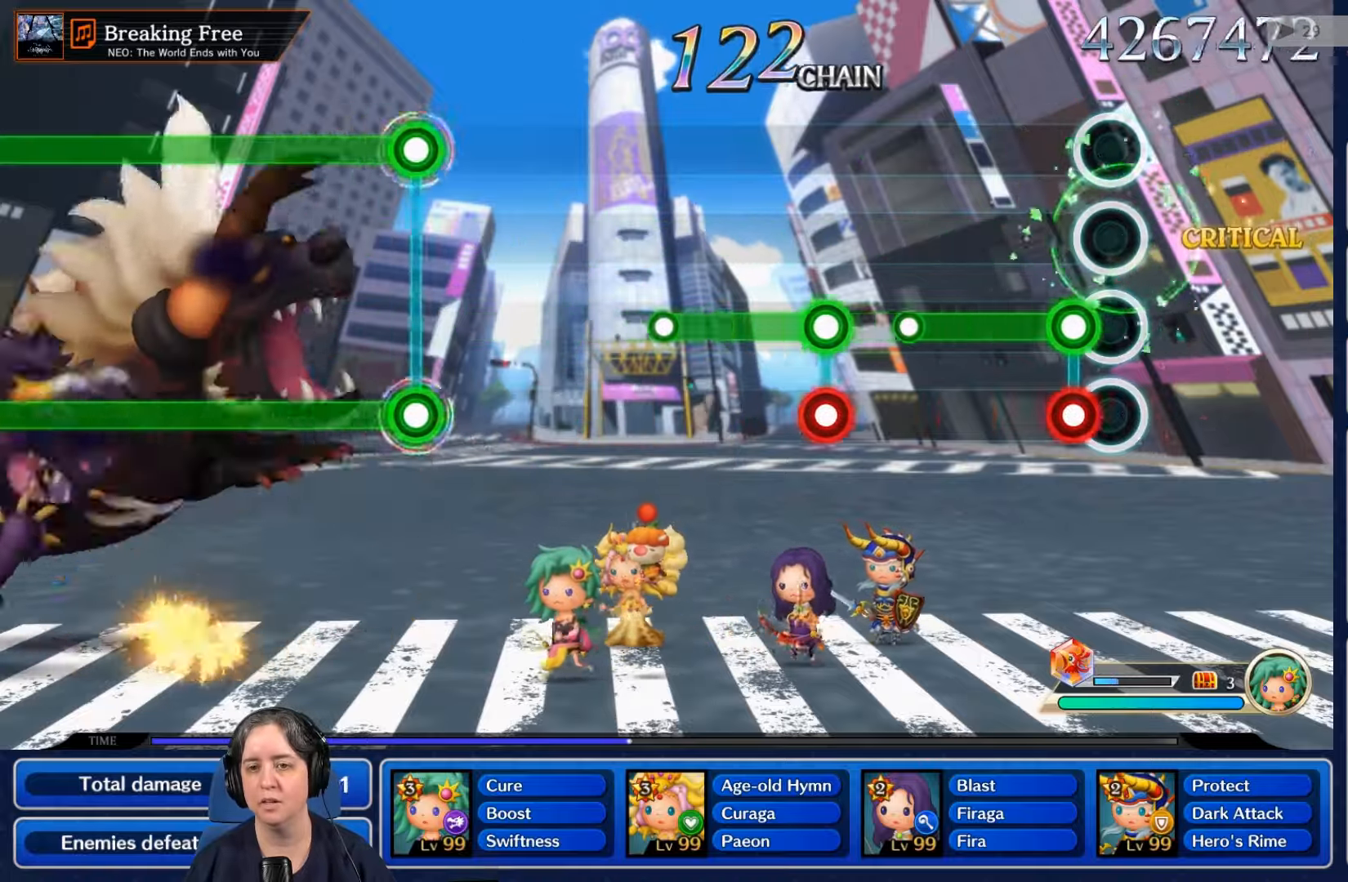
{"buttons": [], "left_stick": "center", "right_stick": "center", "events": [[100, "R2", "down"], [134, "L2", "down"], [467, "R2", "up"], [500, "L2", "up"]]}
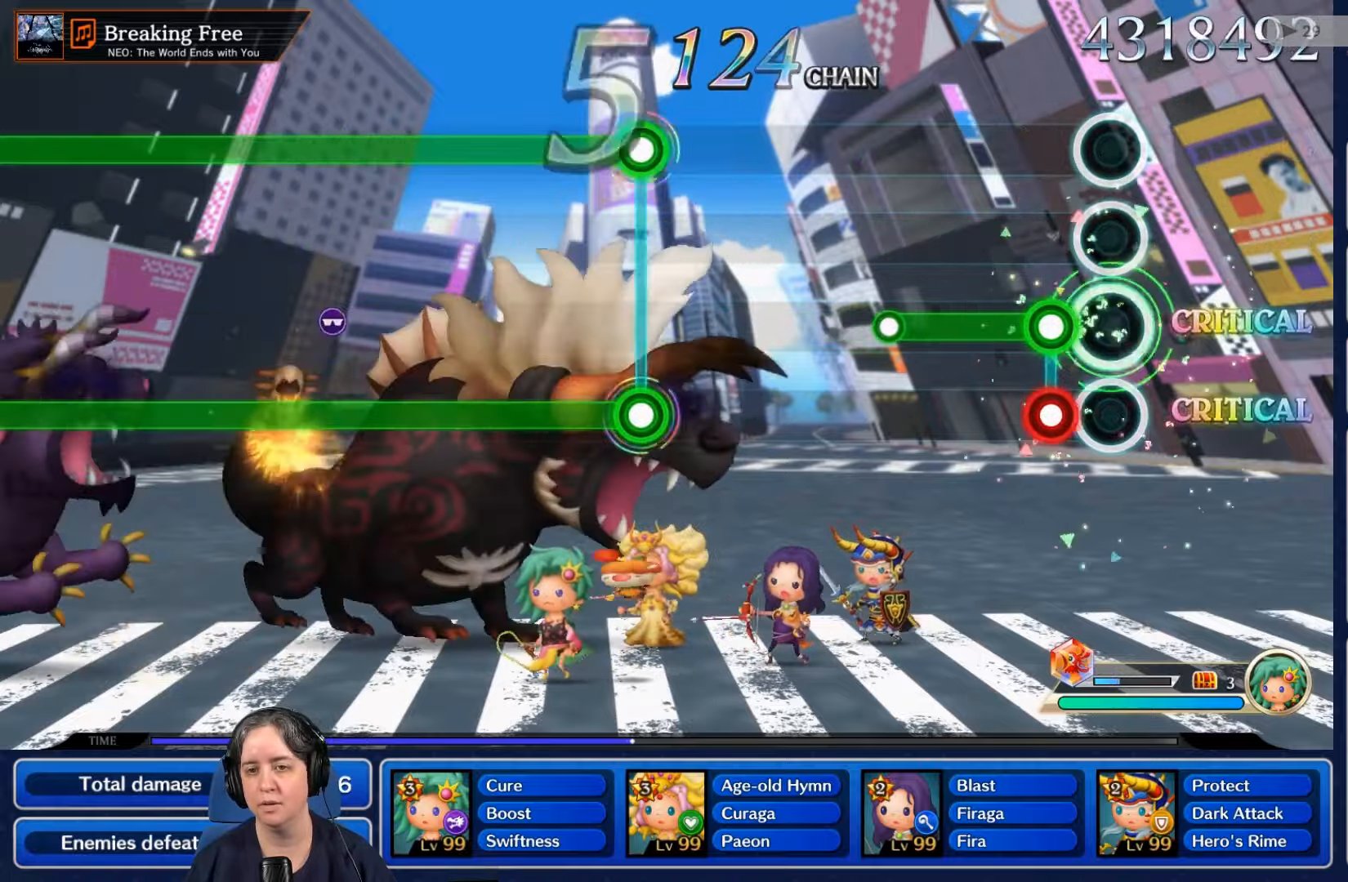
{"buttons": ["L2", "R2"], "left_stick": "center", "right_stick": "center", "events": [[134, "L2", "down"], [134, "R2", "down"]]}
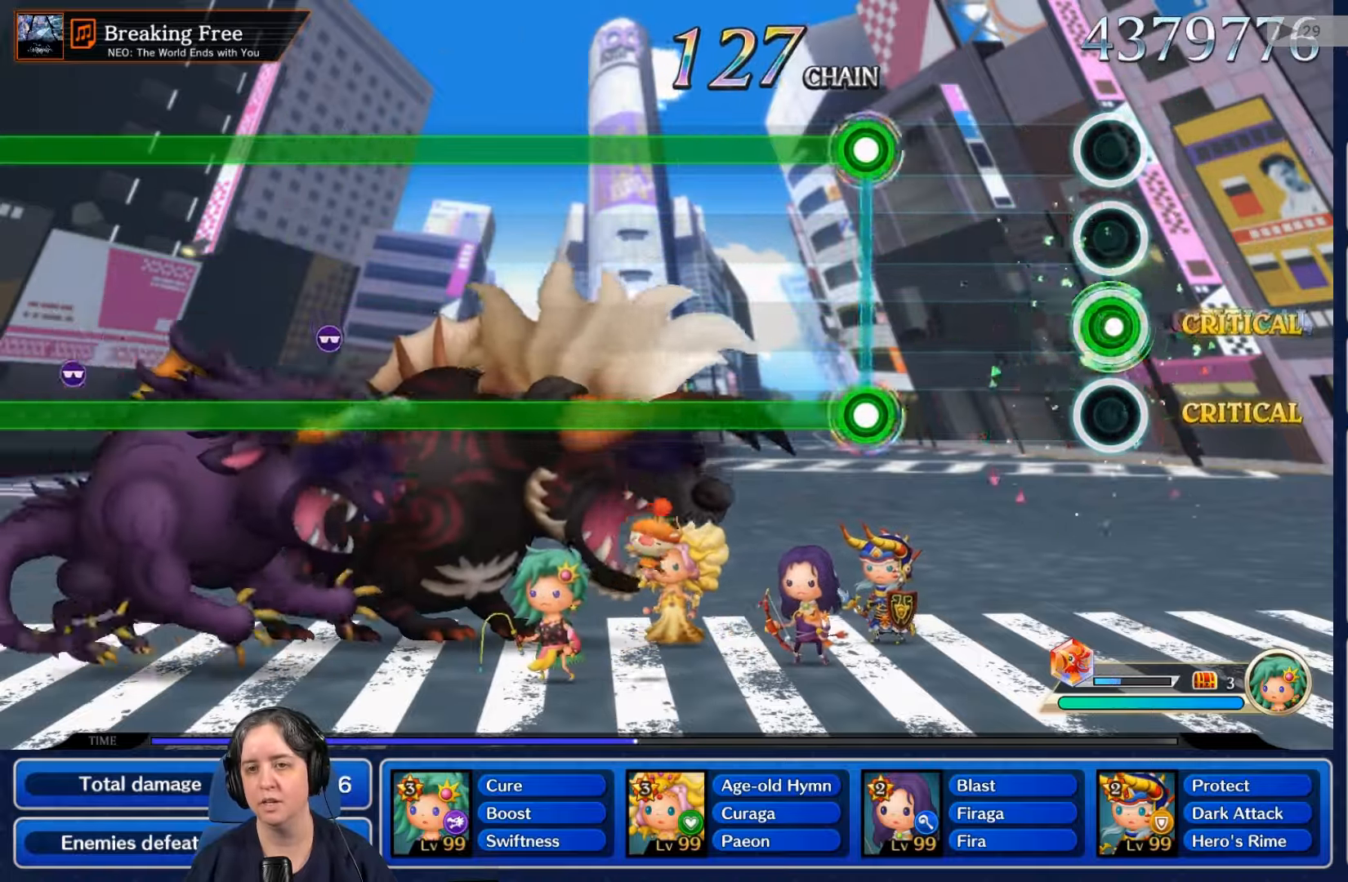
{"buttons": [], "left_stick": "center", "right_stick": "center", "events": [[34, "R2", "up"], [67, "L2", "up"]]}
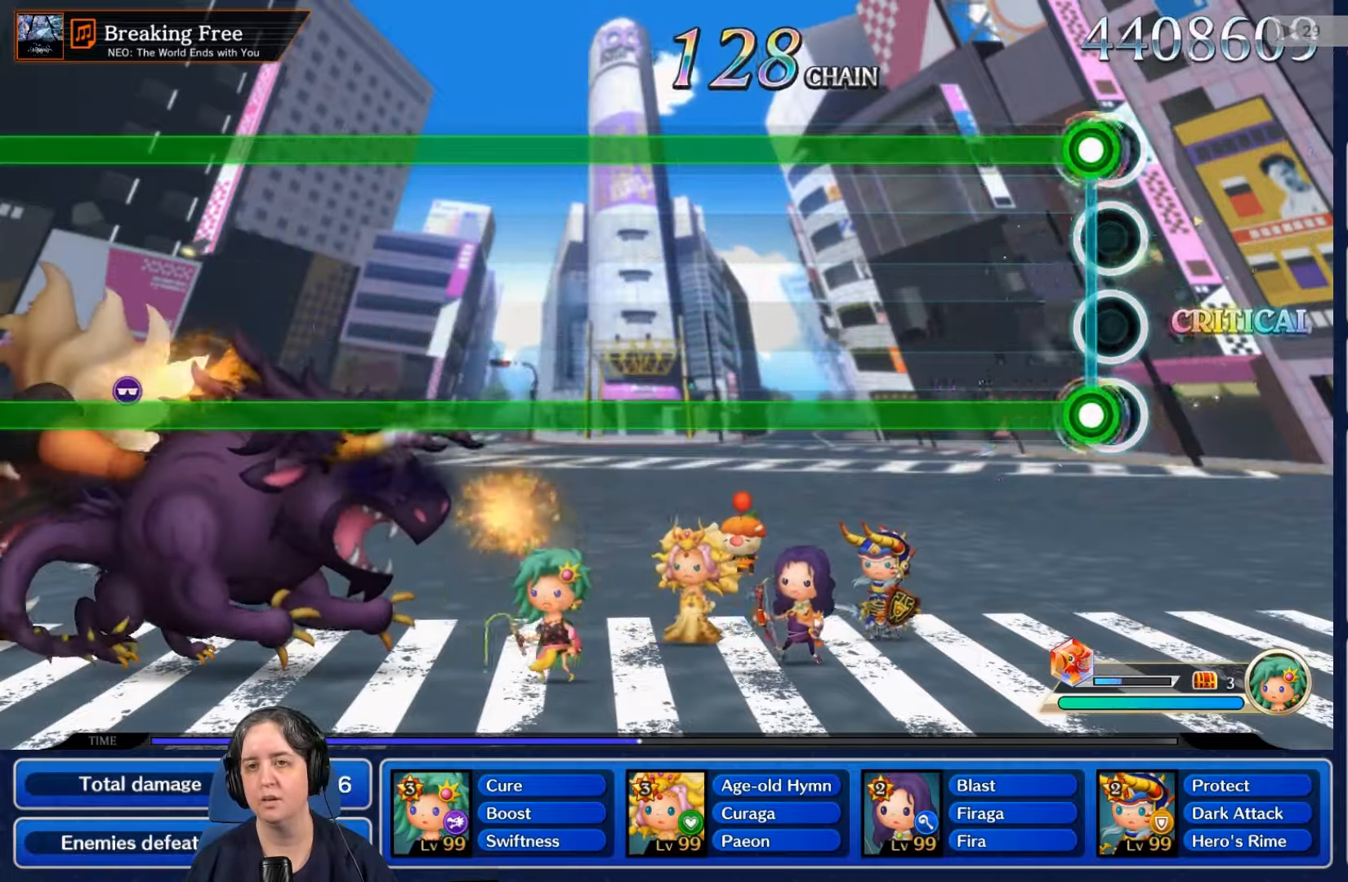
{"buttons": ["L2", "R2"], "left_stick": "center", "right_stick": "center", "events": [[34, "L2", "down"], [34, "R2", "down"]]}
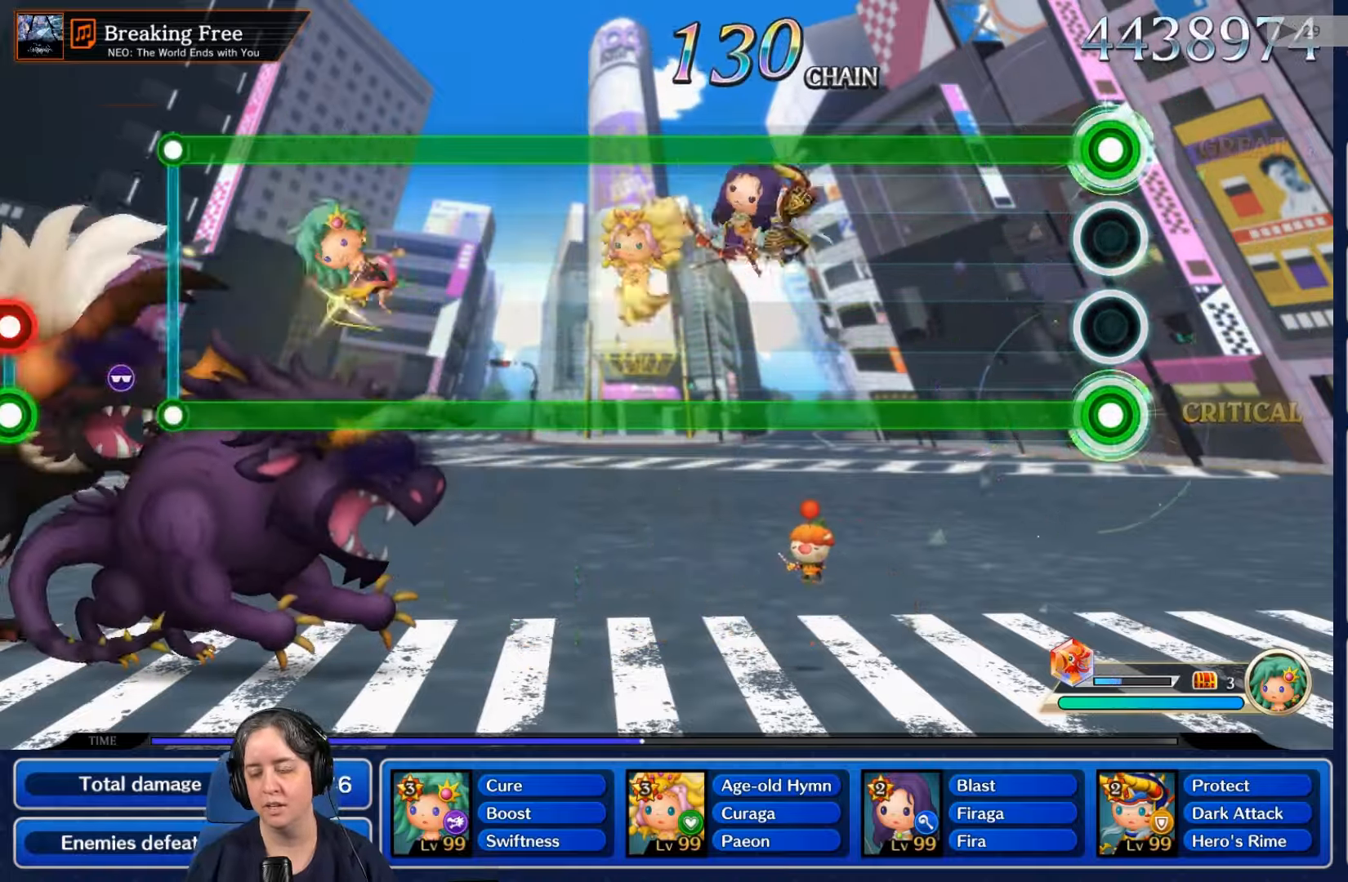
{"buttons": ["L2", "R2"], "left_stick": "center", "right_stick": "center", "events": []}
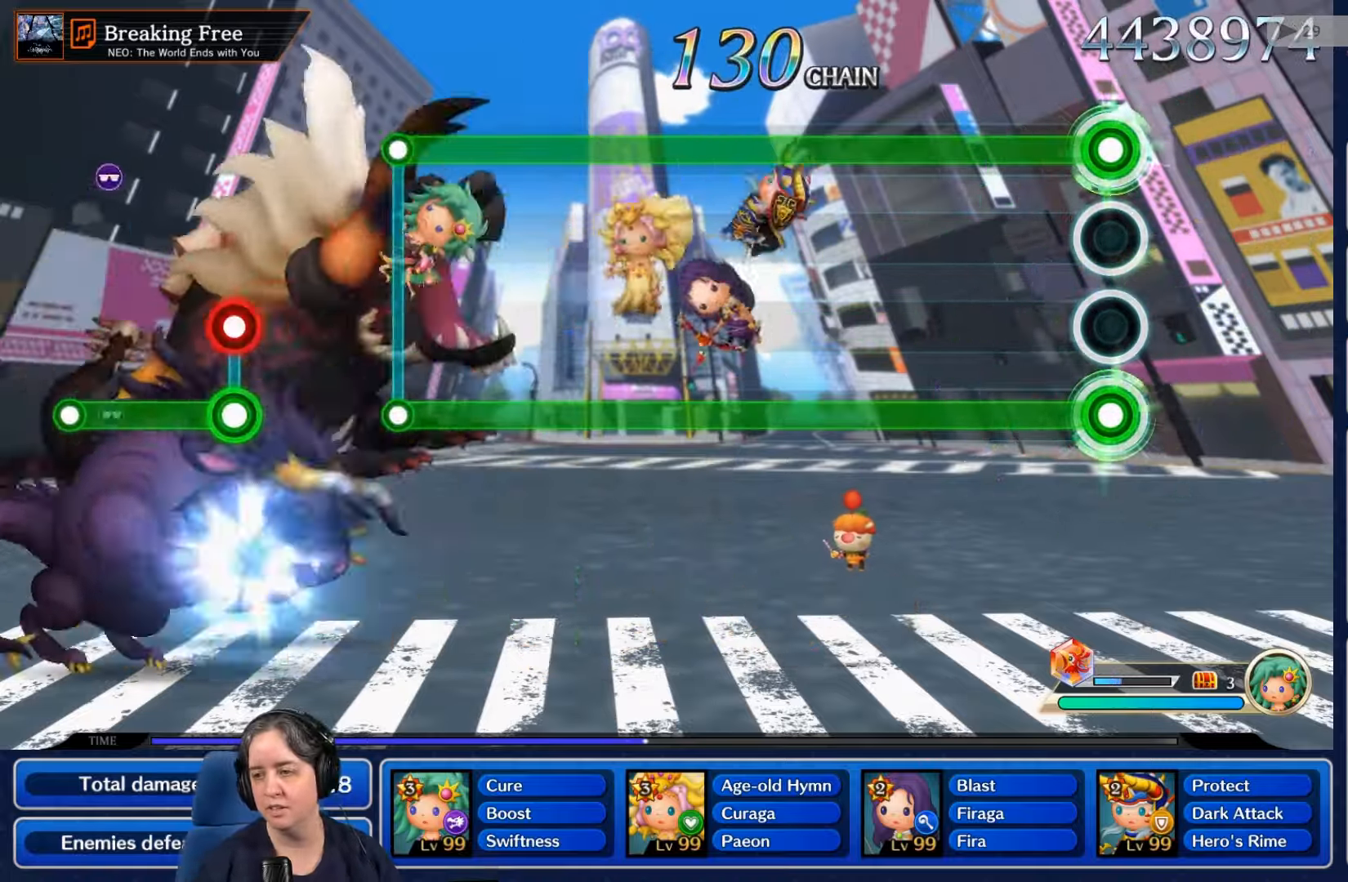
{"buttons": ["L2", "R2"], "left_stick": "center", "right_stick": "center", "events": []}
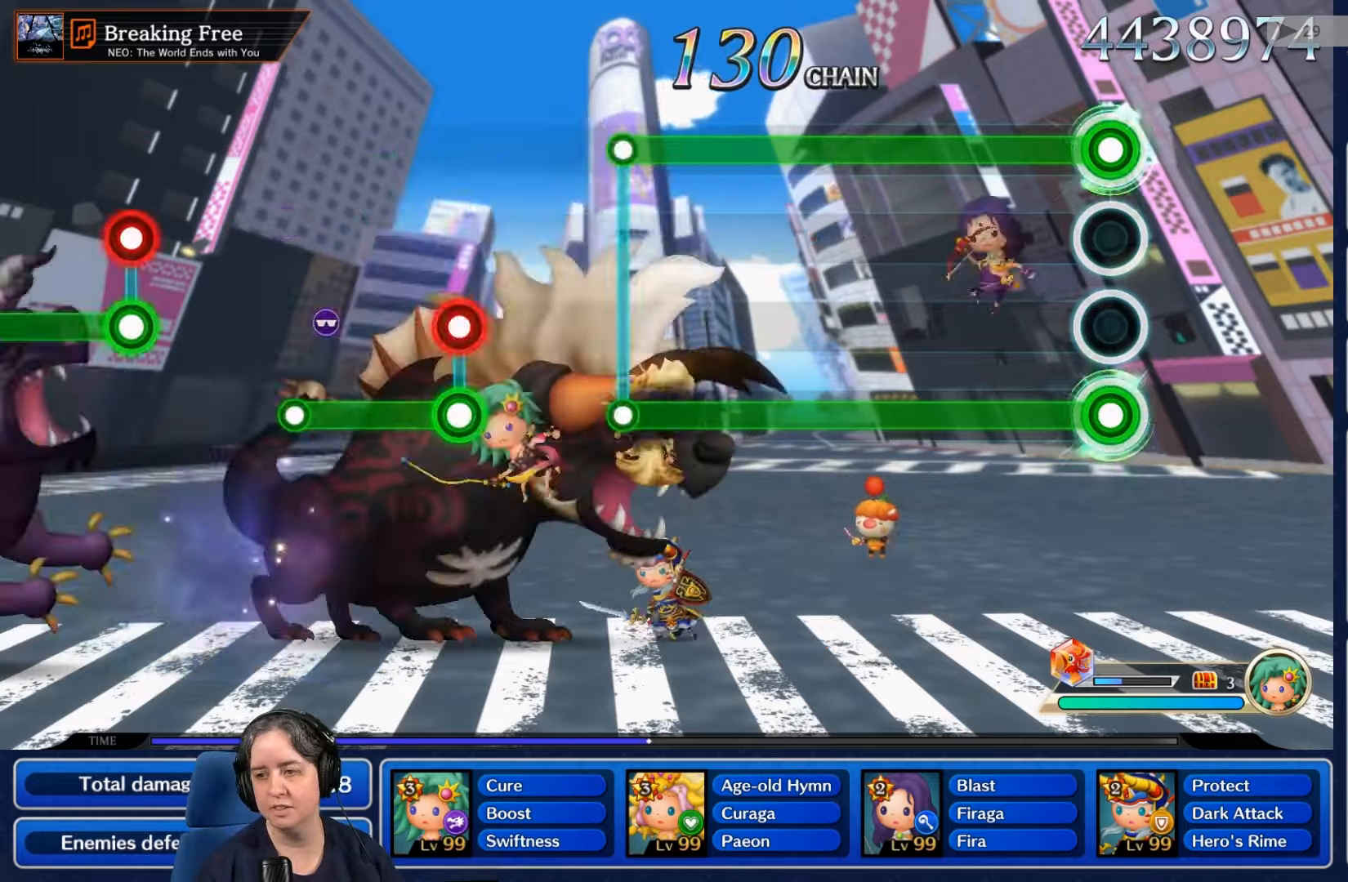
{"buttons": ["L2", "R2"], "left_stick": "center", "right_stick": "center", "events": []}
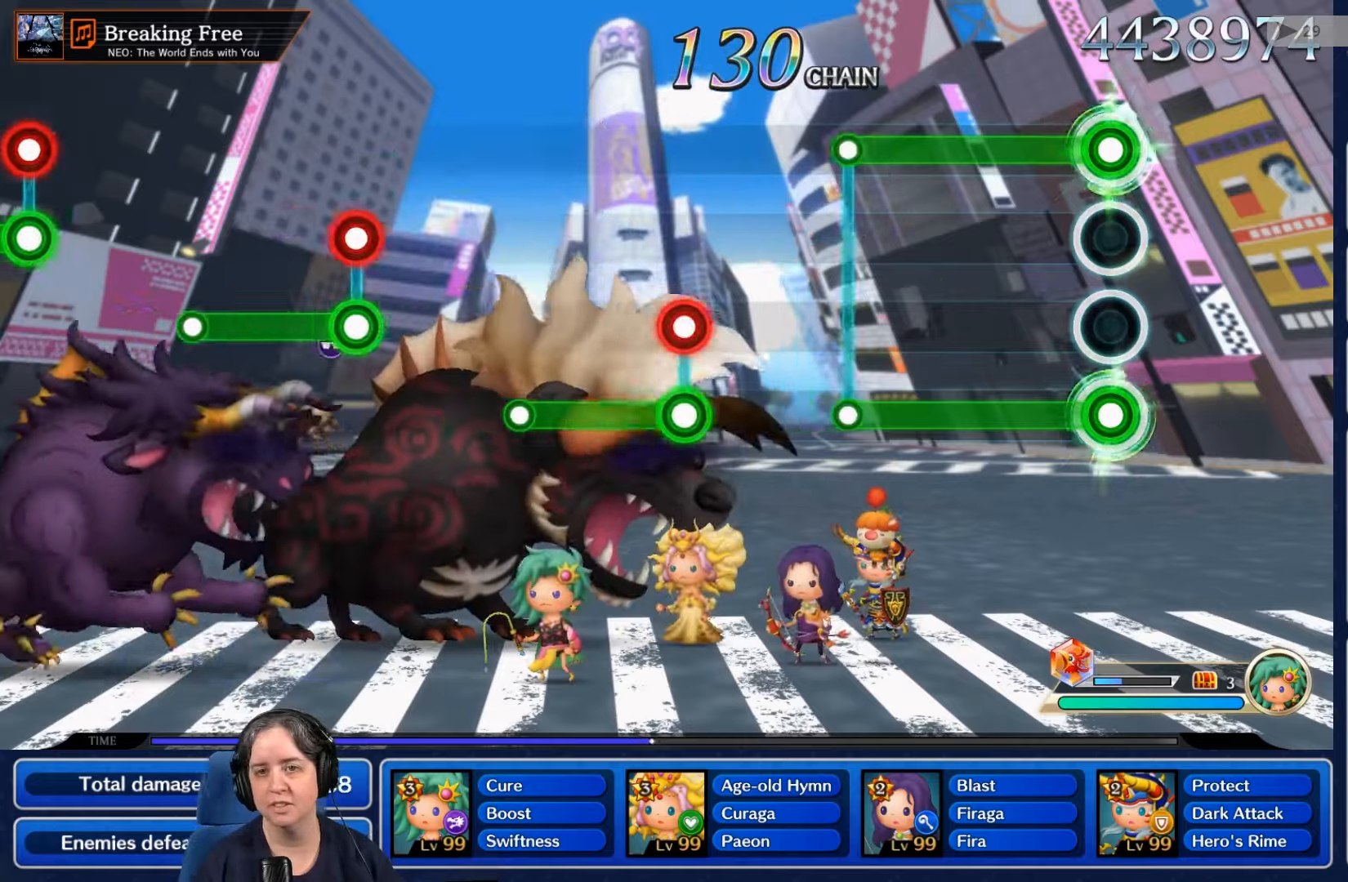
{"buttons": ["L2", "R2"], "left_stick": "center", "right_stick": "center", "events": []}
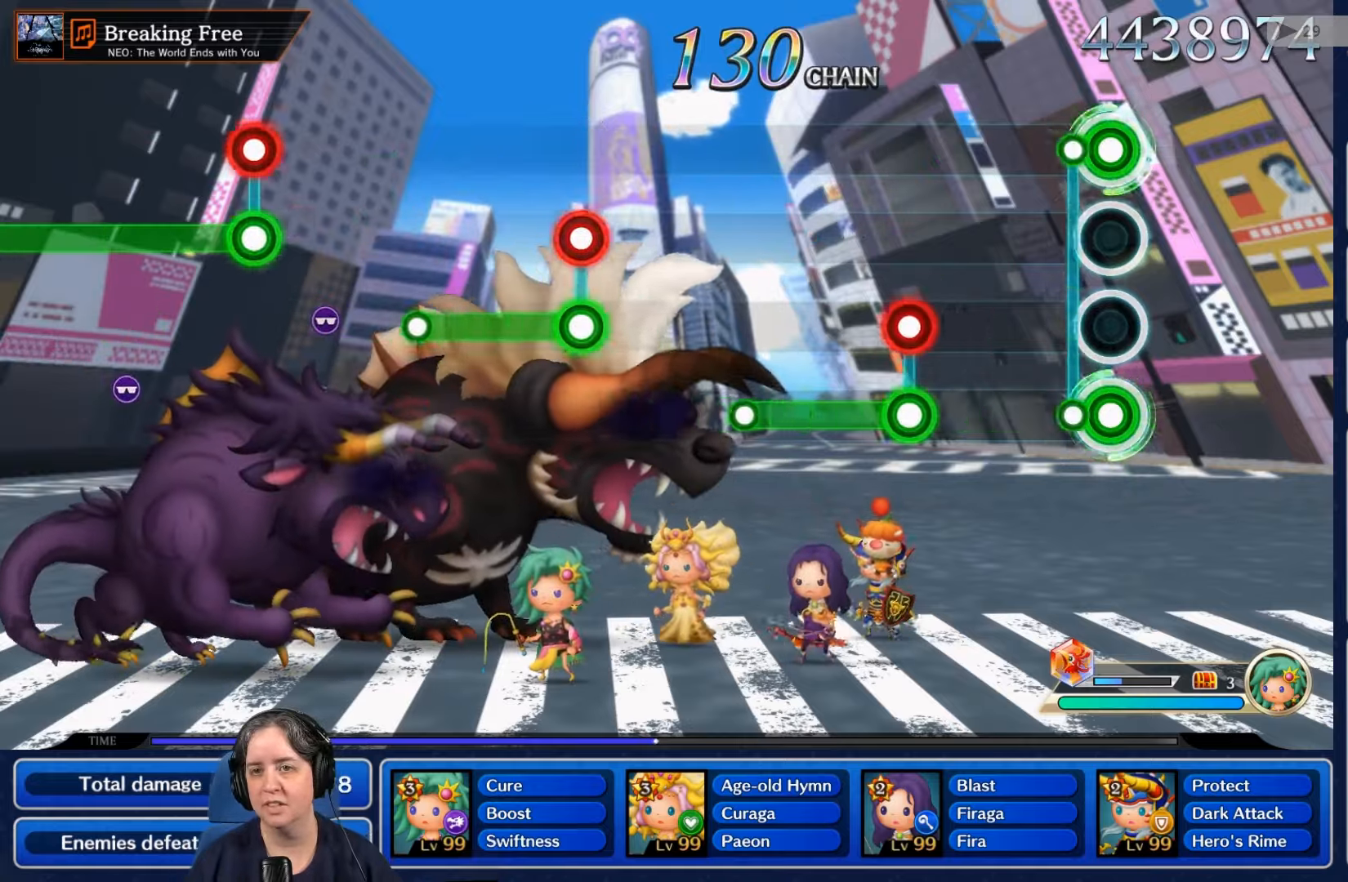
{"buttons": ["L2", "R2"], "left_stick": "center", "right_stick": "center", "events": [[100, "R2", "up"], [166, "L2", "up"], [466, "L2", "down"], [466, "R2", "down"]]}
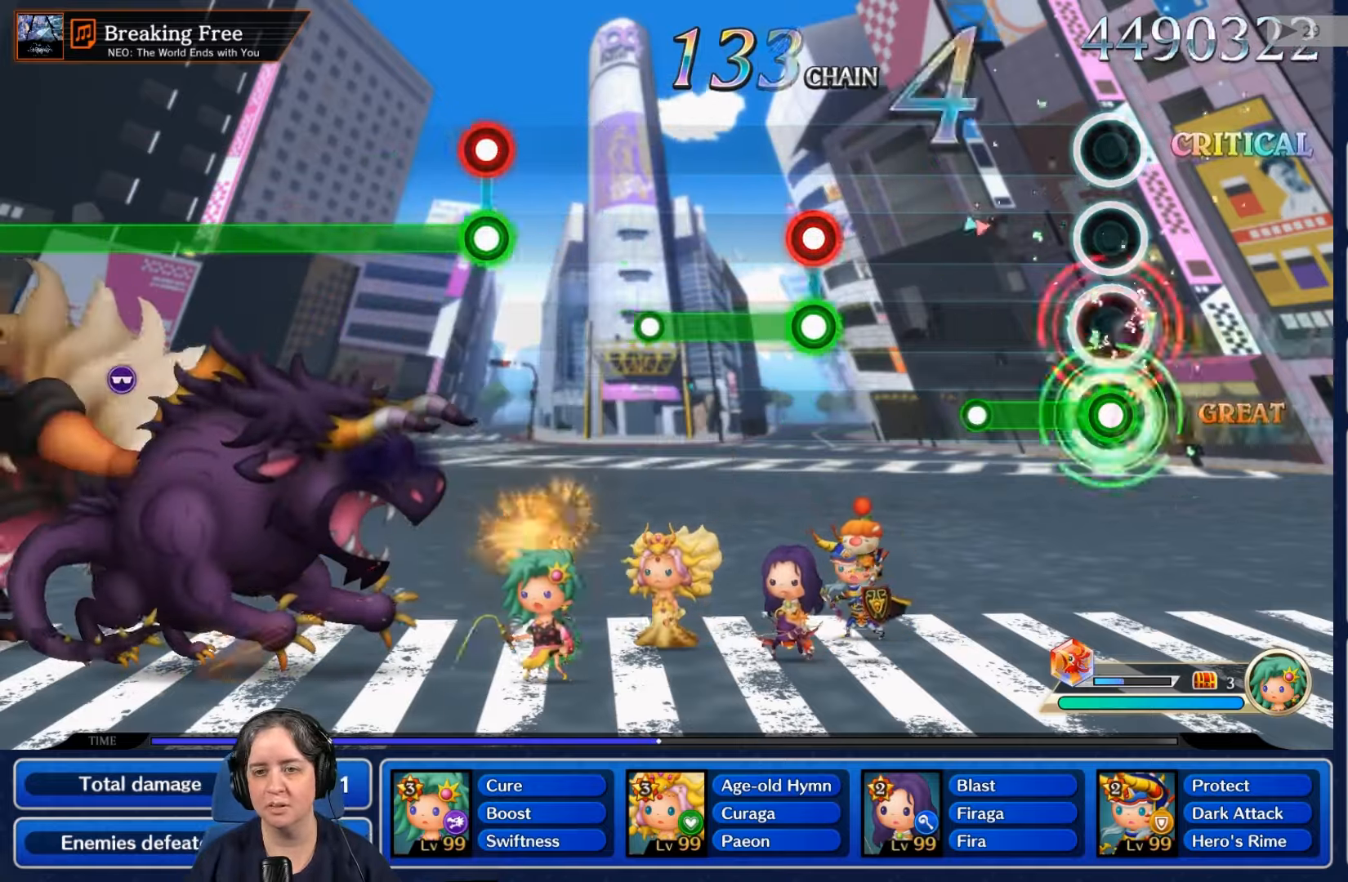
{"buttons": [], "left_stick": "center", "right_stick": "center", "events": [[333, "R2", "up"], [400, "L2", "up"]]}
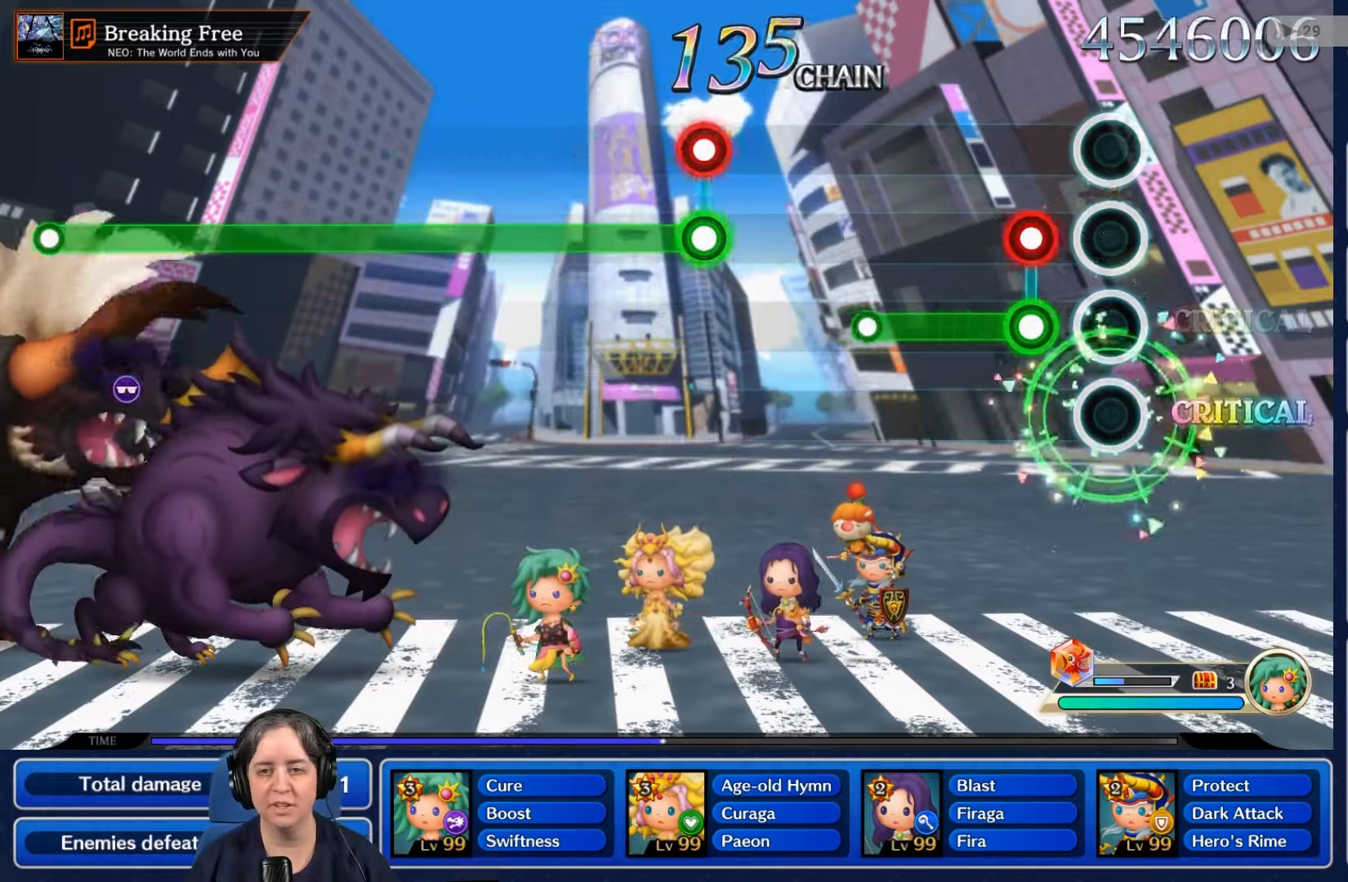
{"buttons": ["L2", "R2"], "left_stick": "center", "right_stick": "center", "events": [[200, "L2", "down"], [200, "R2", "down"]]}
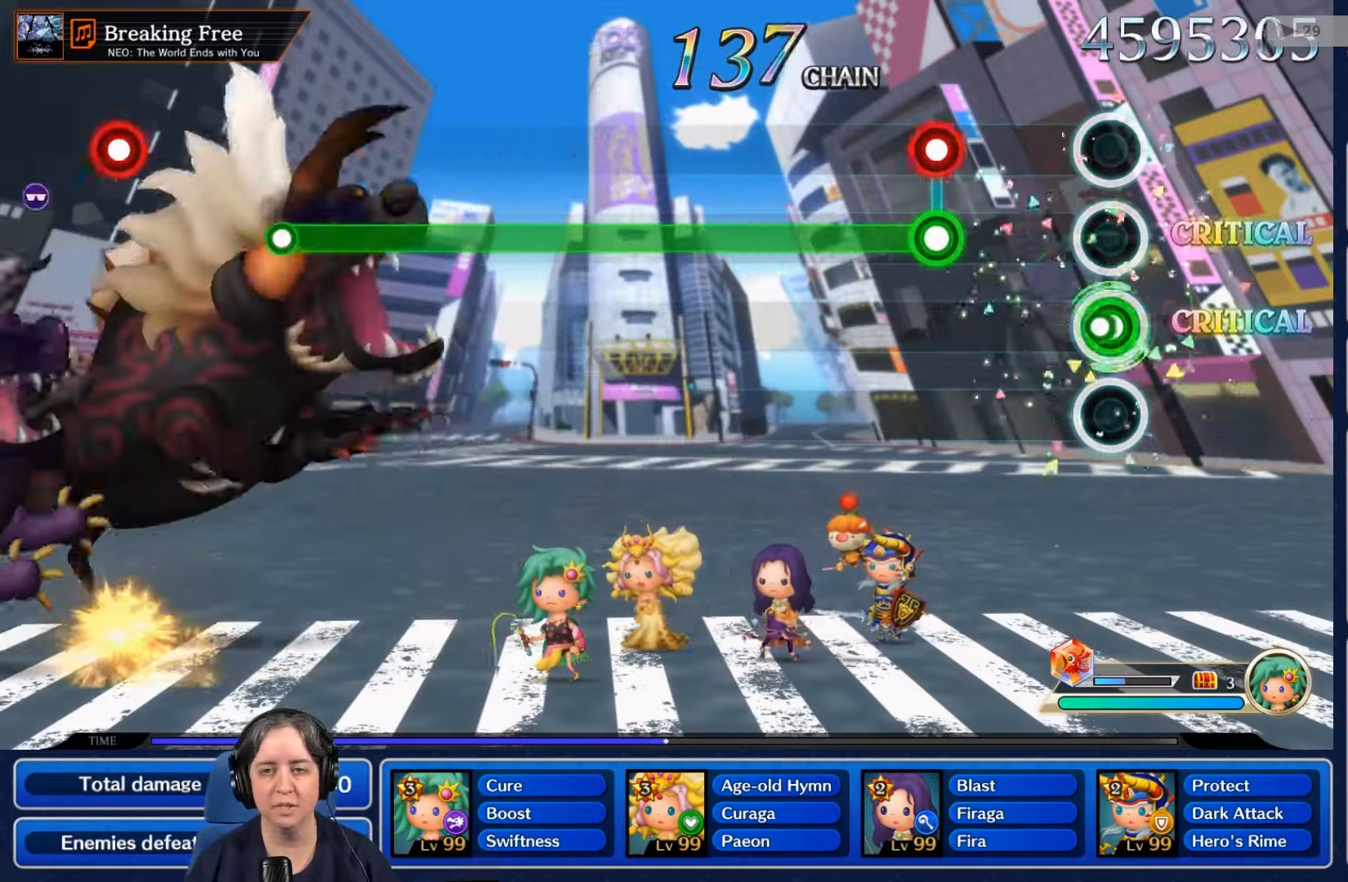
{"buttons": ["L2", "R2"], "left_stick": "center", "right_stick": "center", "events": [[66, "R2", "up"], [133, "L2", "up"], [433, "L2", "down"], [433, "R2", "down"]]}
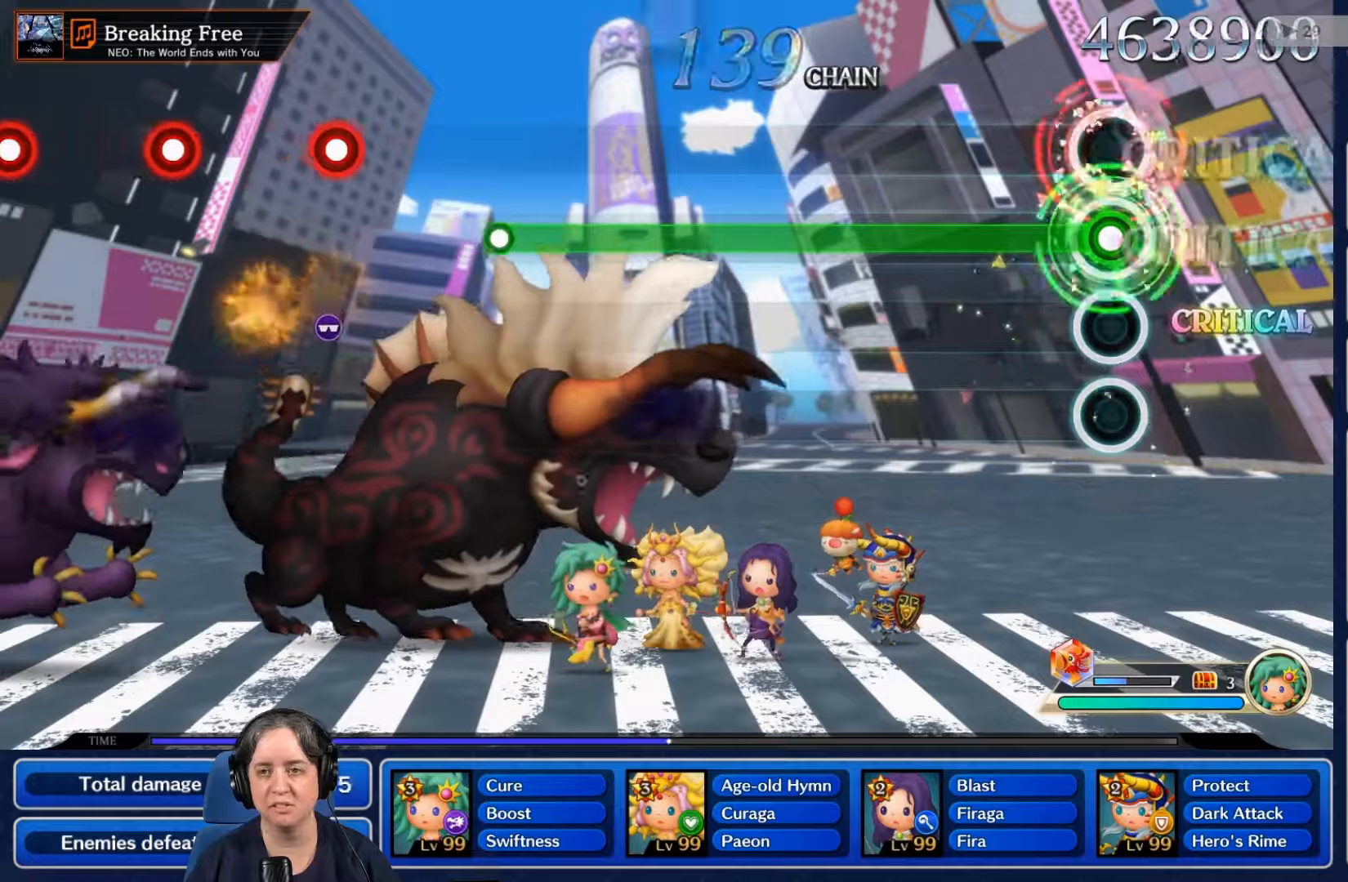
{"buttons": ["L2", "R2"], "left_stick": "center", "right_stick": "center", "events": []}